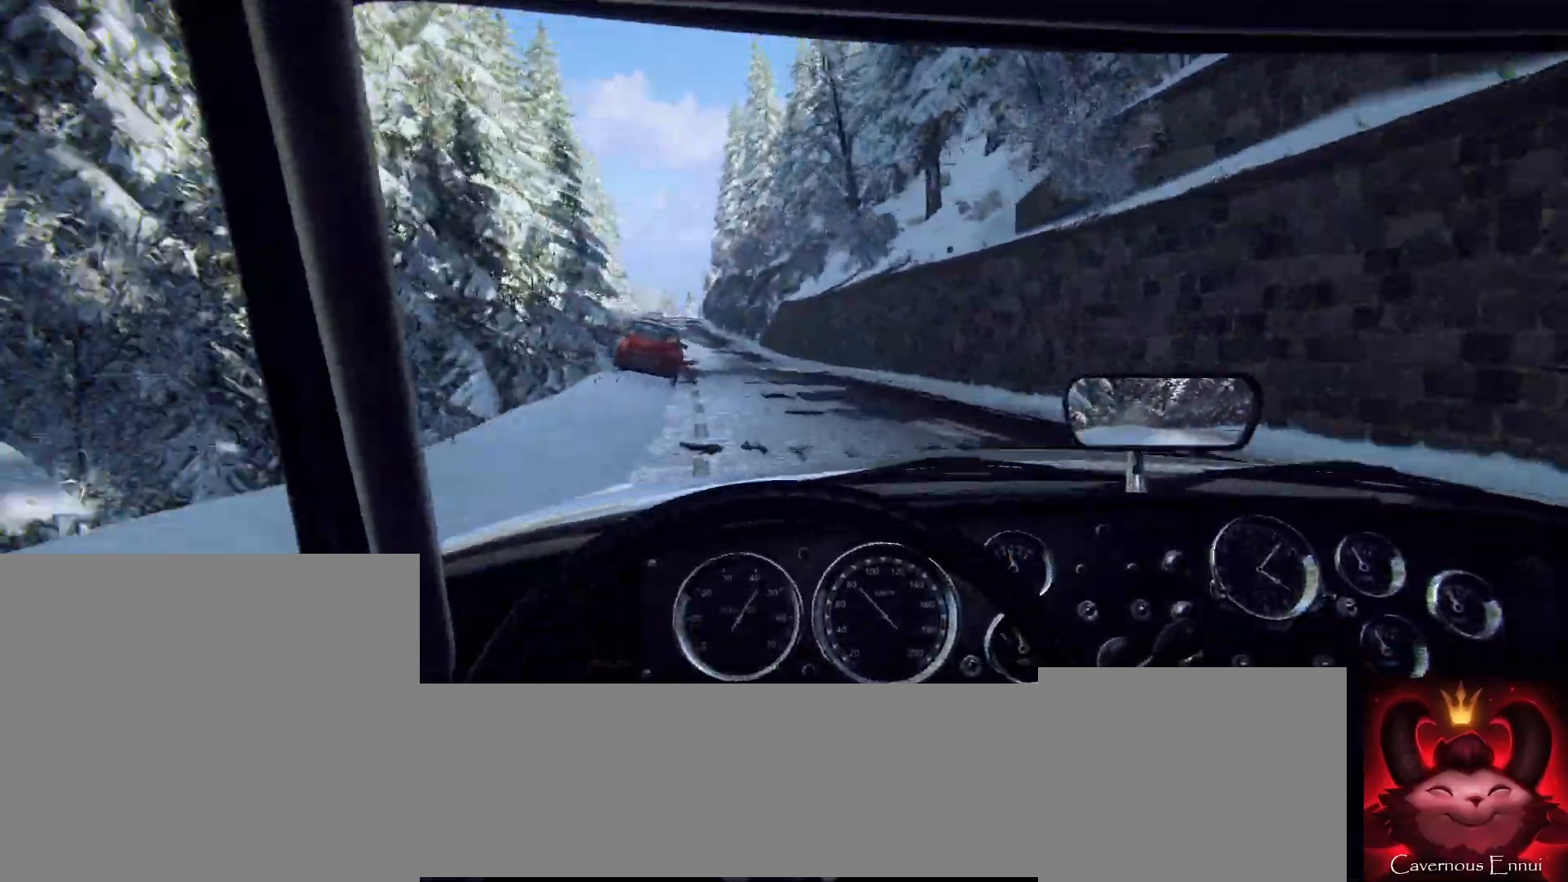
Gameplay with a controller (Xbox layout); each line is a JSON object with the inputs held at the frame after it. "events" lists button and stick changes between this image and that frame as [ms after this image, input, new state], when the widget could be followed in between.
{"buttons": [], "left_stick": "center", "right_stick": "down-left", "events": [[100, "right_stick", "down-left"], [200, "left_stick", "center"], [300, "left_stick", "down-left"], [400, "left_stick", "center"]]}
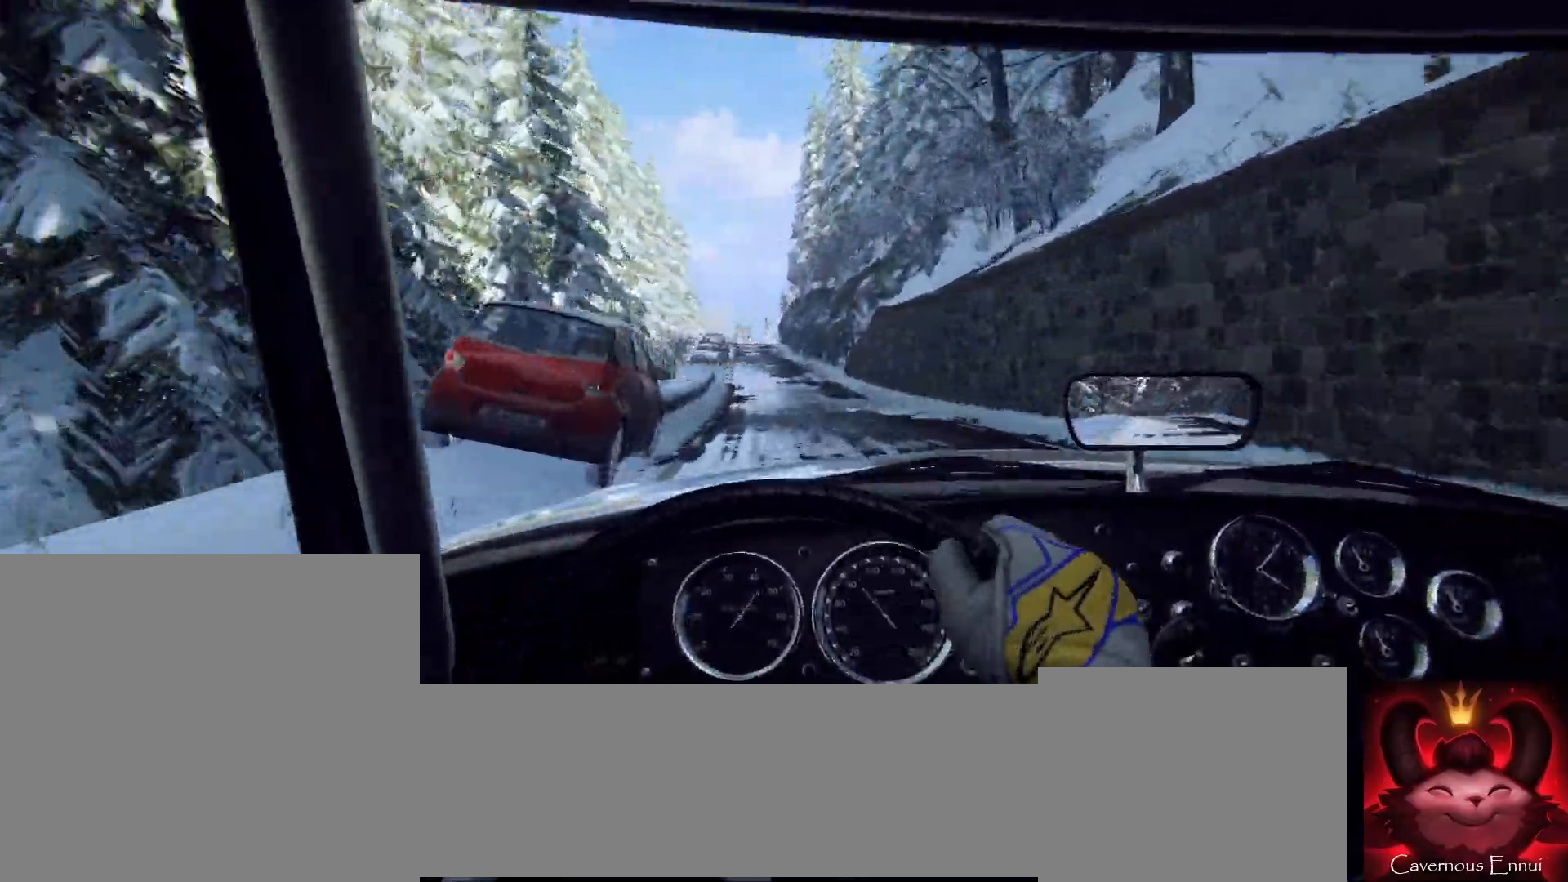
{"buttons": [], "left_stick": "center", "right_stick": "center", "events": [[33, "right_stick", "center"], [167, "left_stick", "right"], [333, "left_stick", "center"]]}
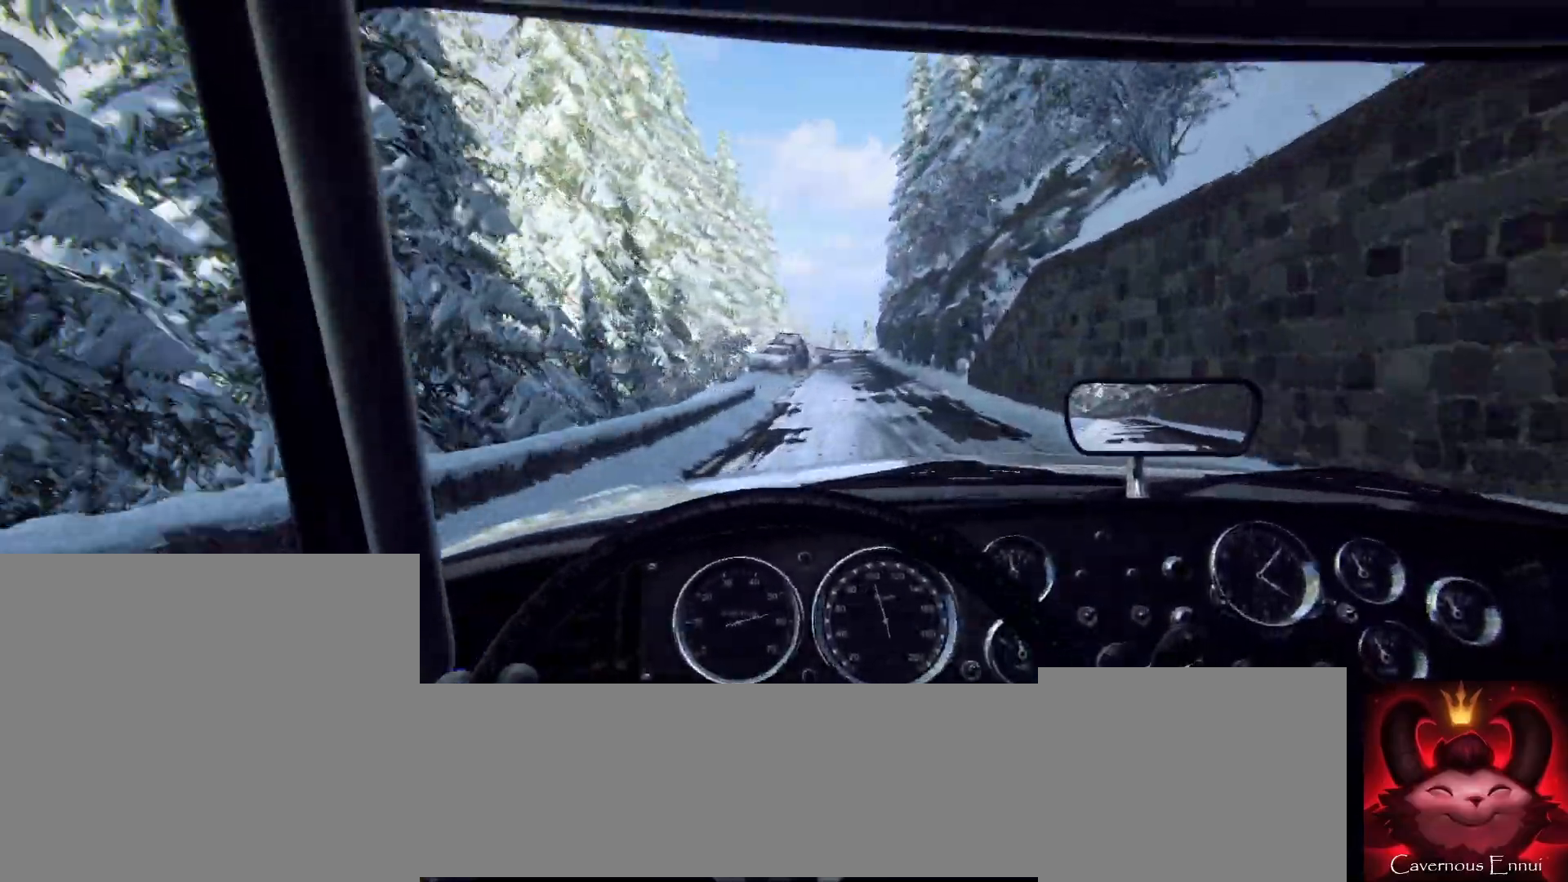
{"buttons": [], "left_stick": "right", "right_stick": "center", "events": [[400, "left_stick", "right"]]}
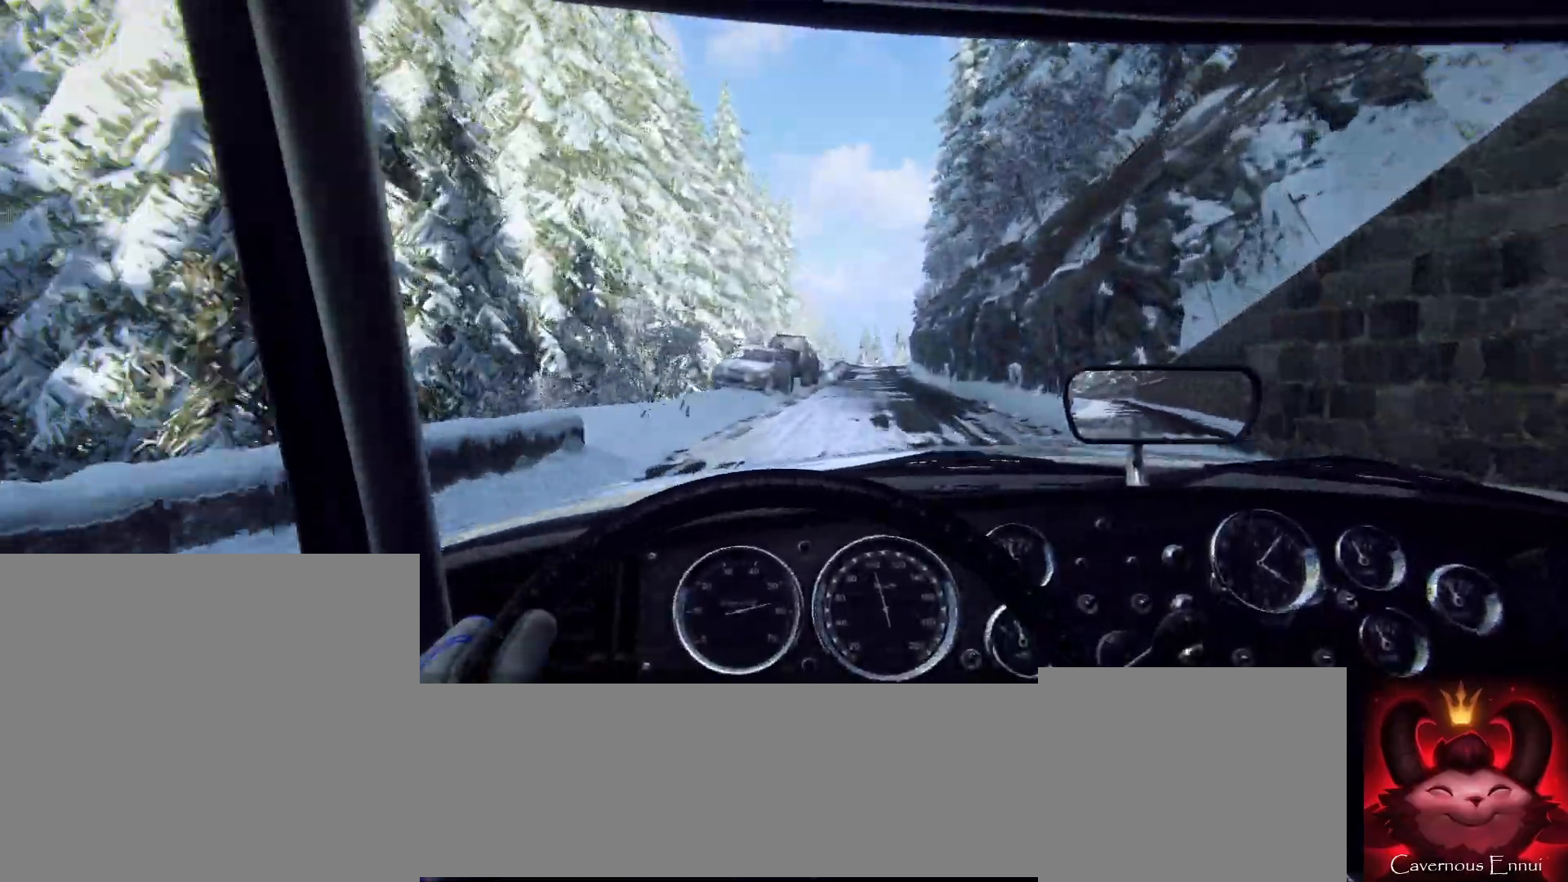
{"buttons": [], "left_stick": "center", "right_stick": "center", "events": [[100, "left_stick", "center"]]}
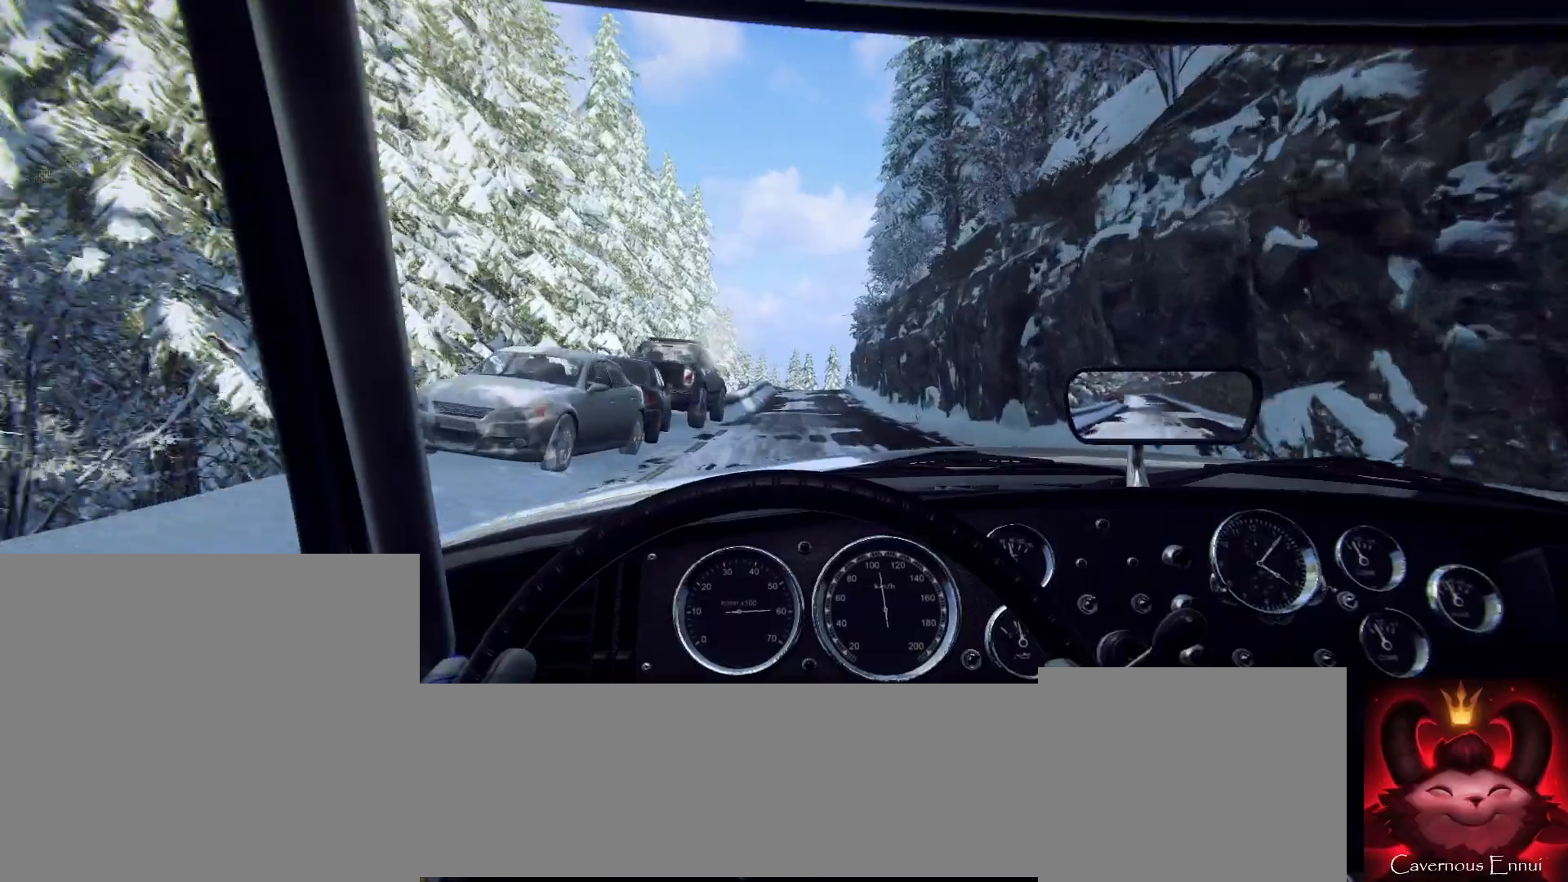
{"buttons": [], "left_stick": "center", "right_stick": "center", "events": []}
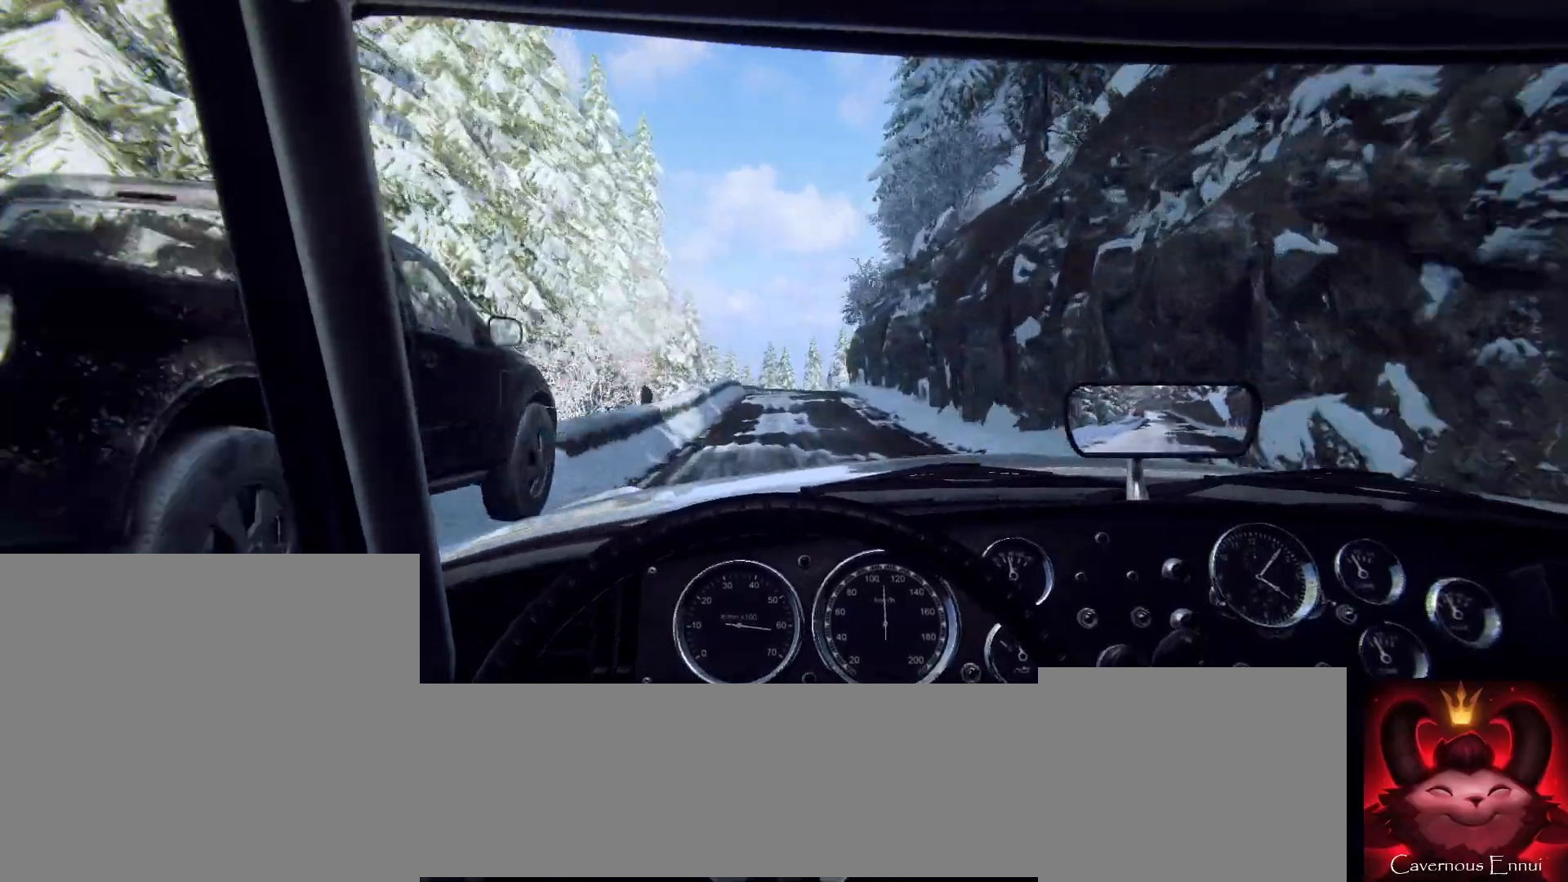
{"buttons": [], "left_stick": "center", "right_stick": "down", "events": [[100, "L2", "down"], [267, "left_stick", "right"], [367, "right_stick", "down"], [433, "L2", "up"], [433, "left_stick", "left"], [500, "left_stick", "center"]]}
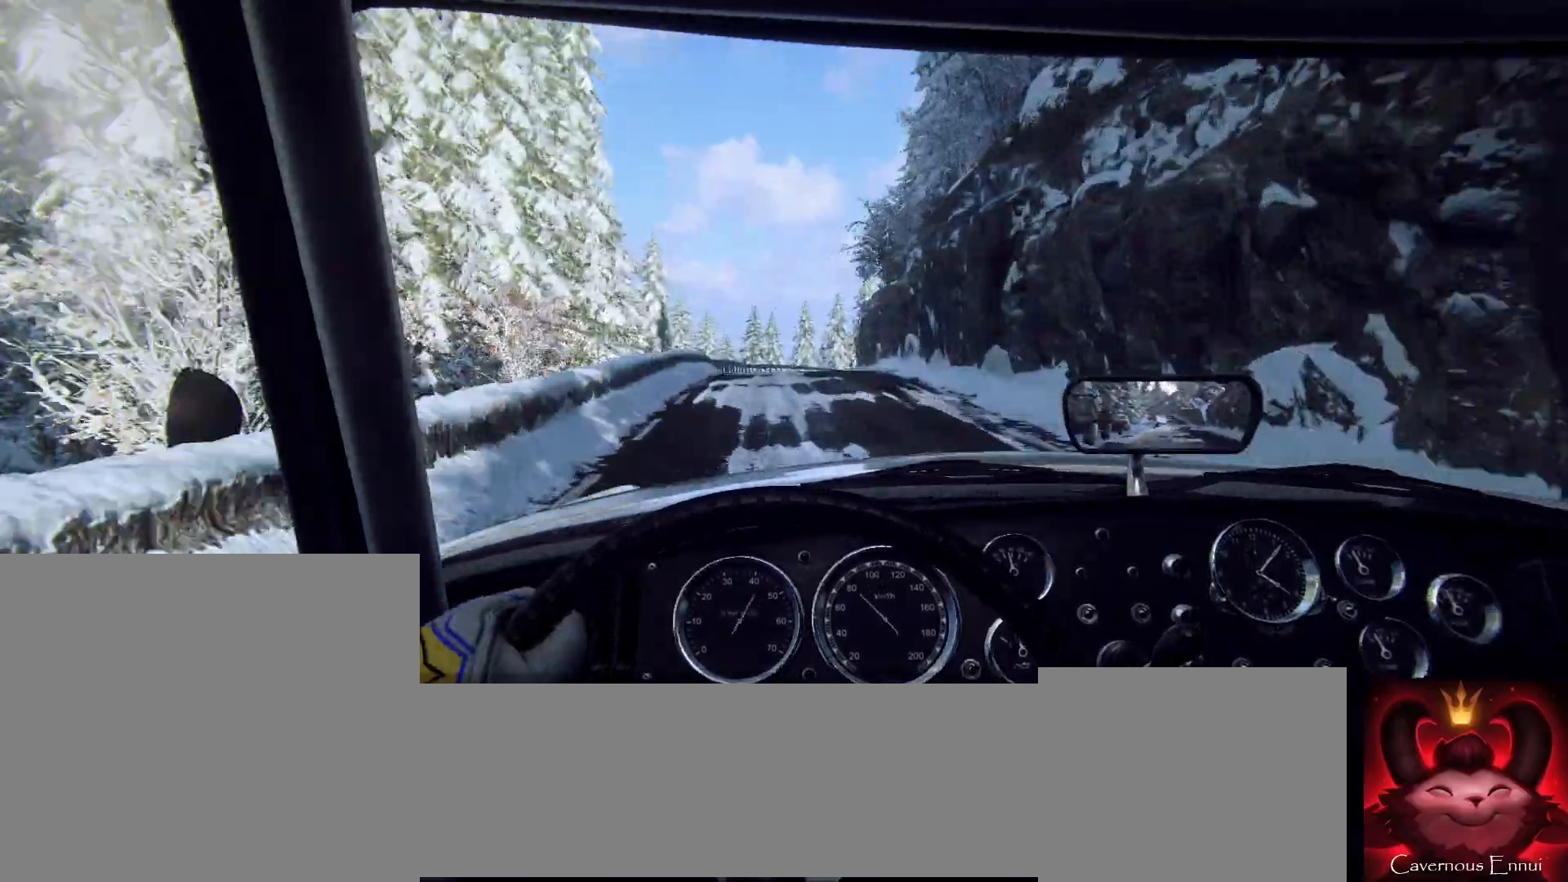
{"buttons": [], "left_stick": "center", "right_stick": "center", "events": [[33, "L2", "down"], [67, "right_stick", "center"], [200, "L2", "up"], [200, "left_stick", "down-left"], [467, "left_stick", "center"]]}
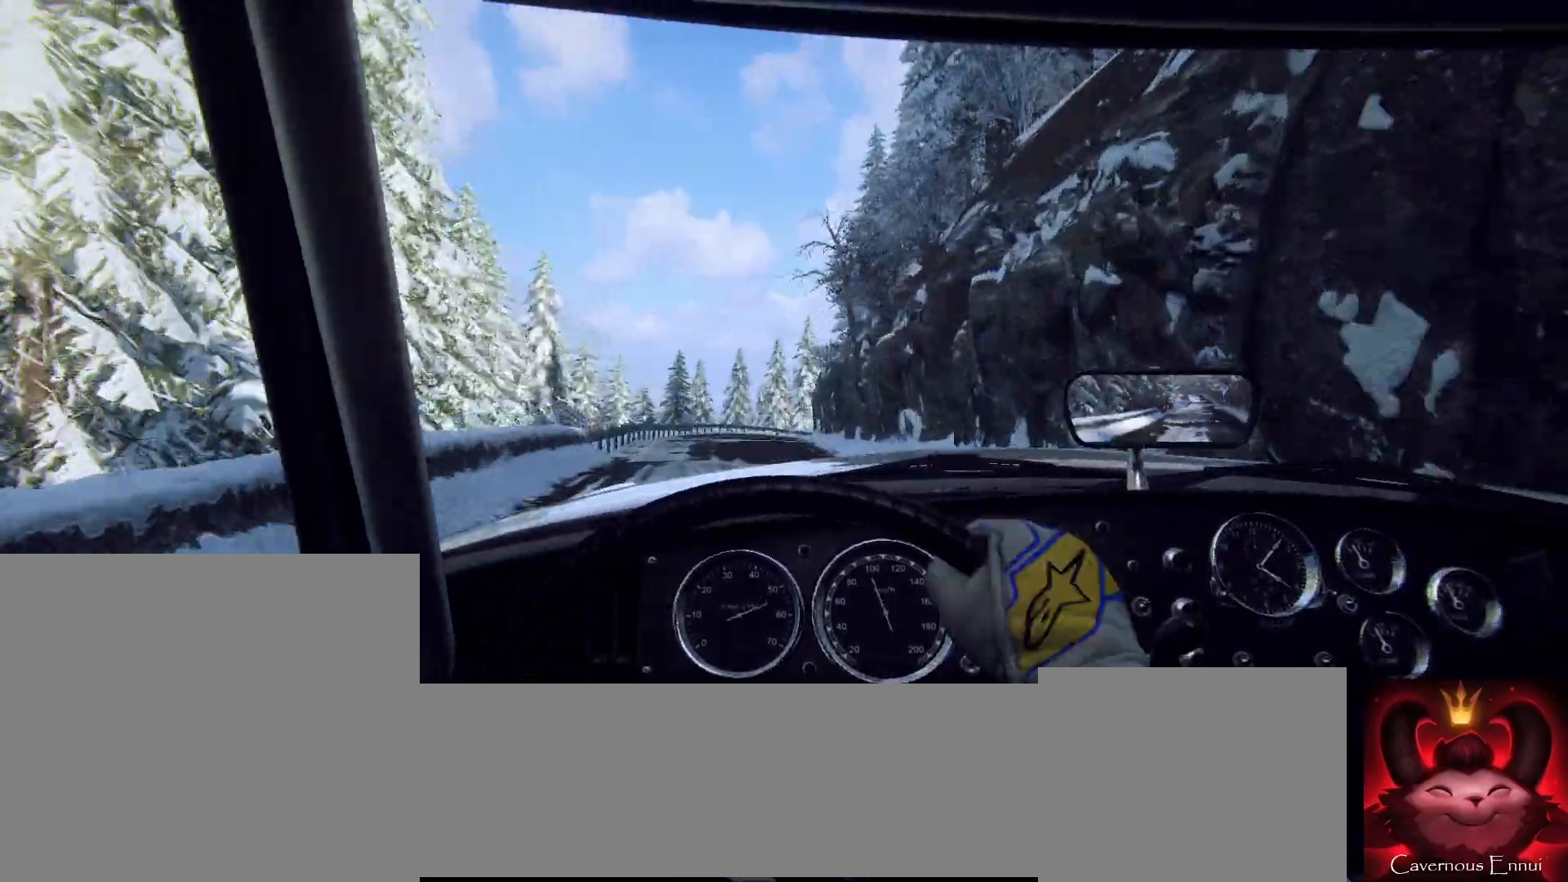
{"buttons": ["L2"], "left_stick": "right", "right_stick": "center", "events": [[167, "L2", "down"], [167, "left_stick", "right"], [333, "L1", "down"], [467, "L1", "up"]]}
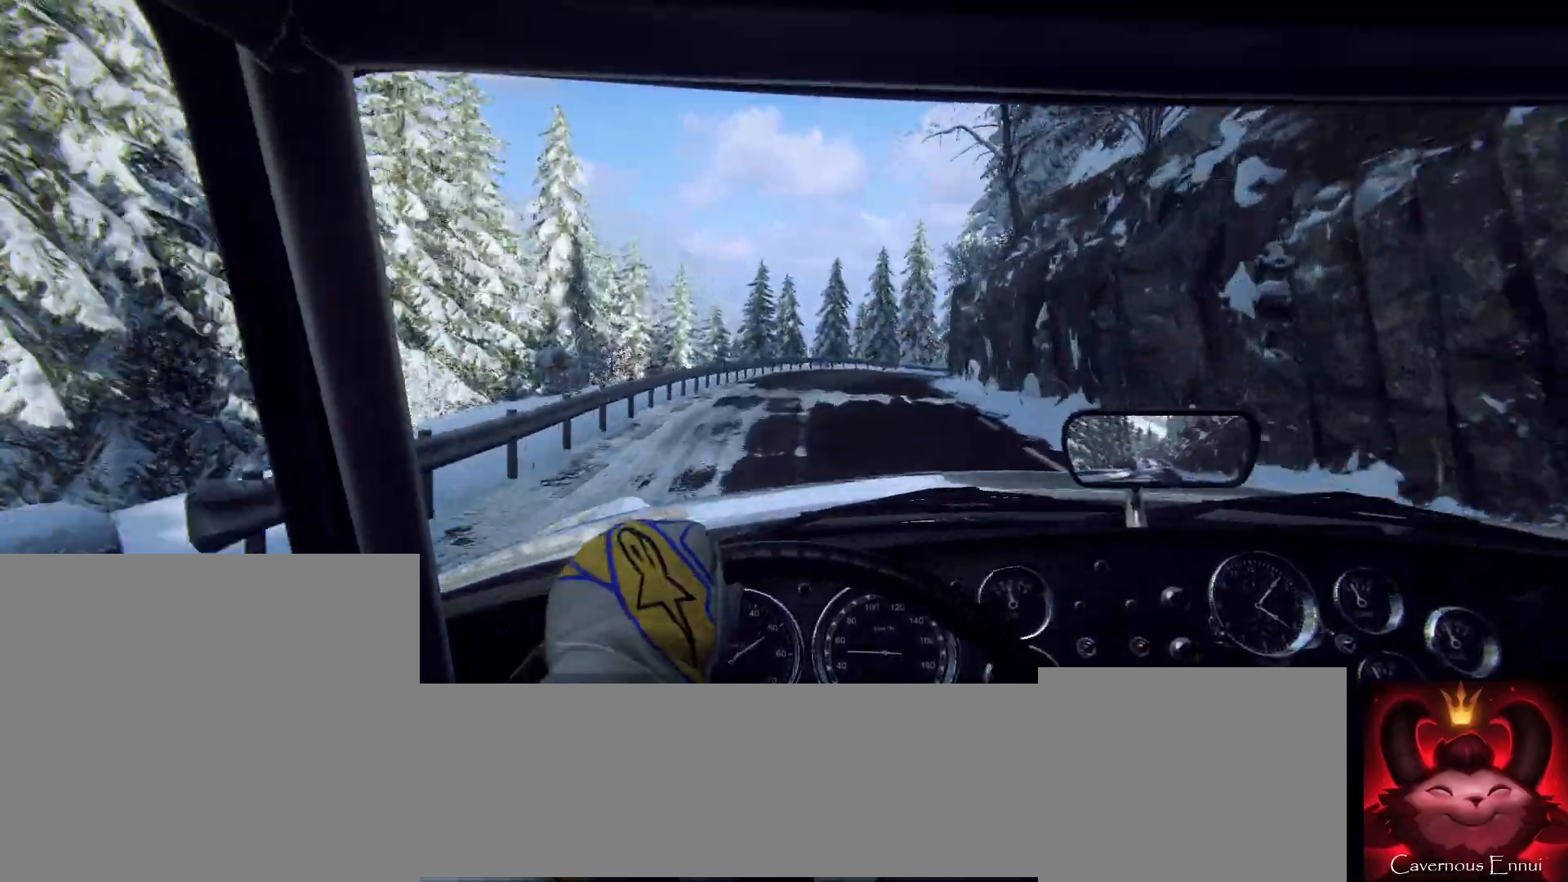
{"buttons": ["L2"], "left_stick": "center", "right_stick": "down", "events": [[33, "right_stick", "down"], [200, "L2", "up"], [233, "left_stick", "center"], [333, "L2", "down"]]}
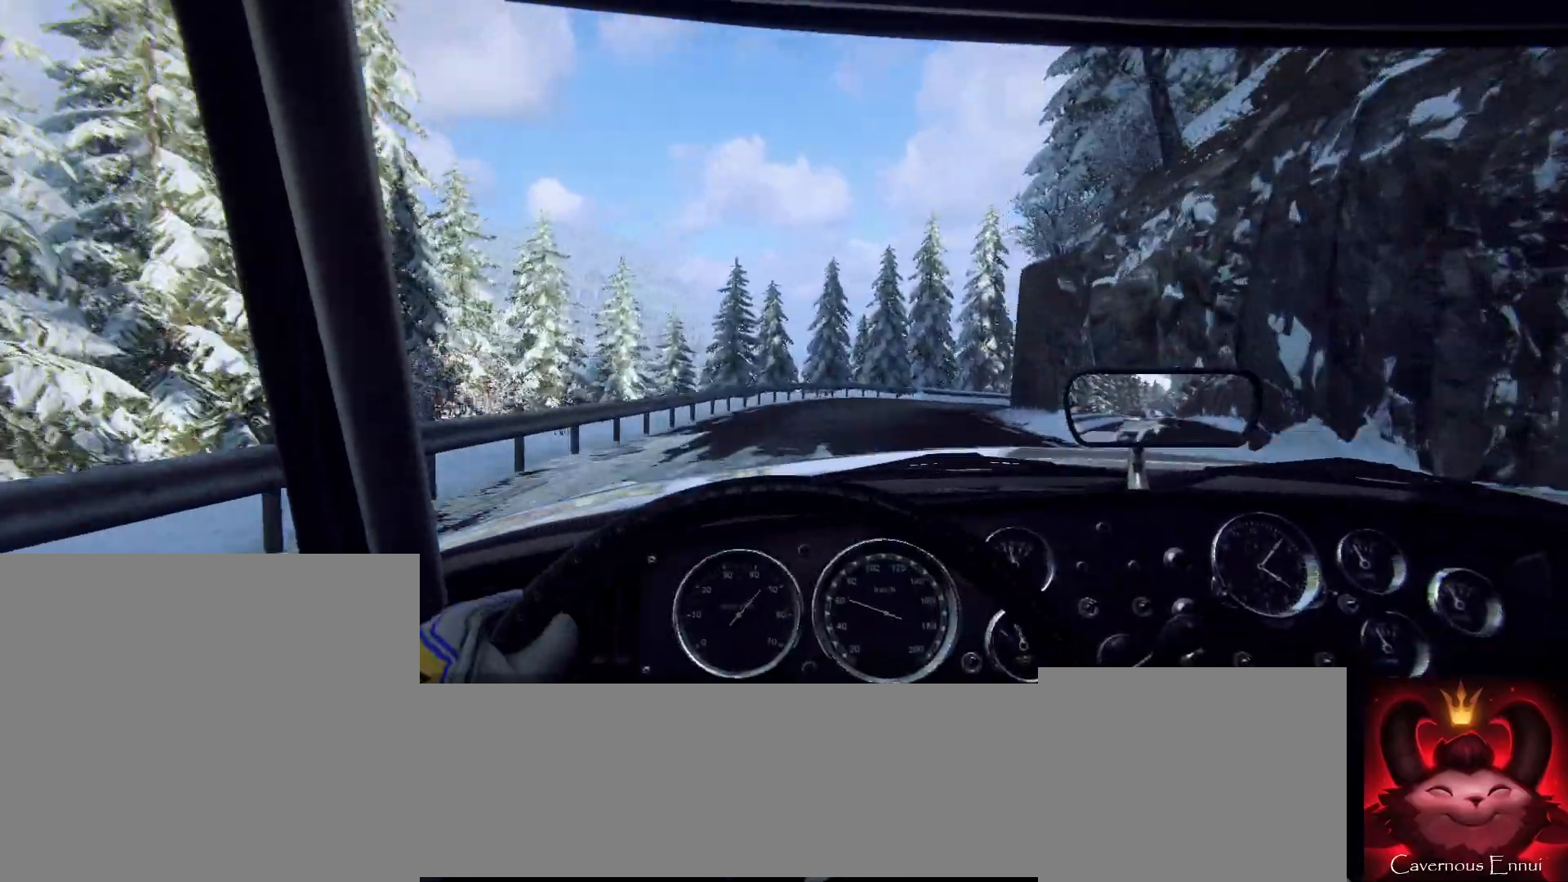
{"buttons": [], "left_stick": "center", "right_stick": "down", "events": [[33, "left_stick", "right"], [100, "L2", "up"], [200, "L2", "down"], [300, "L2", "up"], [500, "left_stick", "center"]]}
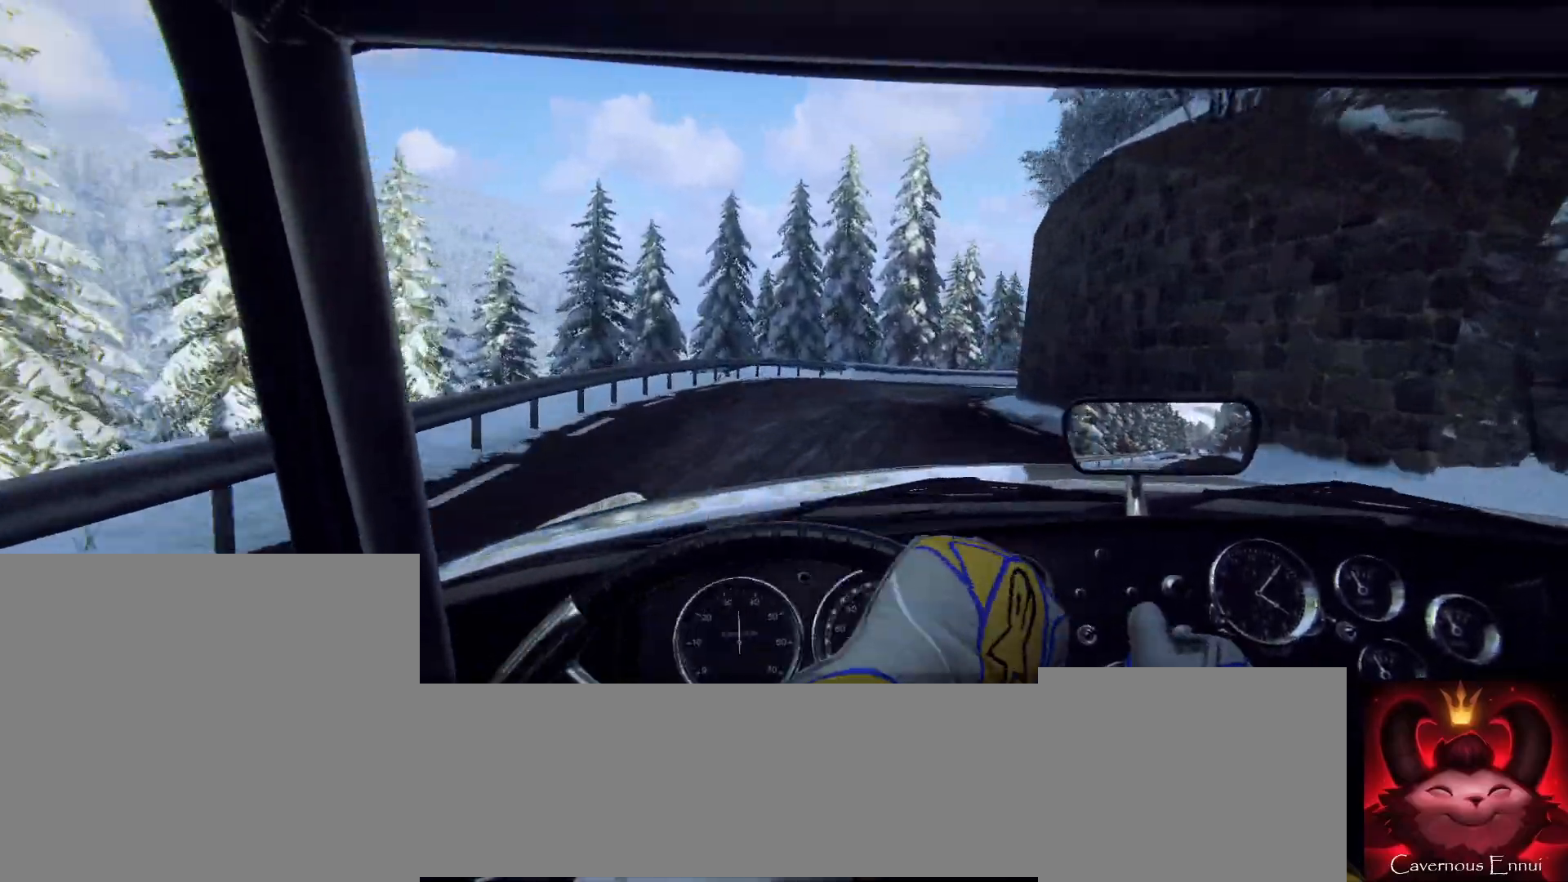
{"buttons": [], "left_stick": "right", "right_stick": "down", "events": [[100, "right_stick", "center"], [167, "left_stick", "right"], [233, "right_stick", "down"]]}
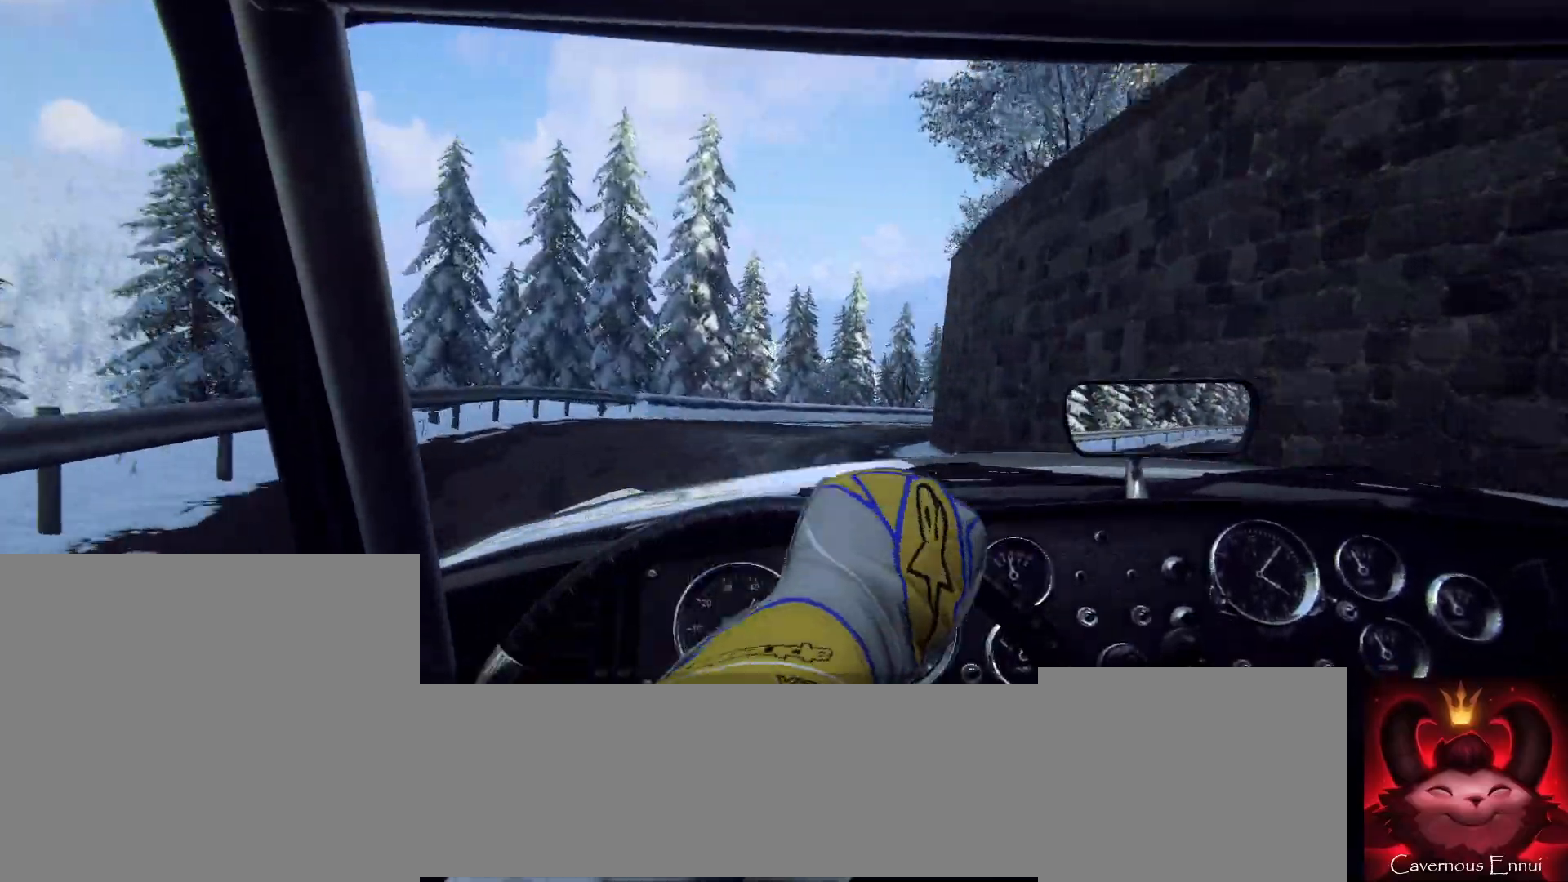
{"buttons": [], "left_stick": "right", "right_stick": "center", "events": [[33, "left_stick", "center"], [133, "left_stick", "right"], [200, "right_stick", "center"], [300, "left_stick", "center"], [300, "right_stick", "down"], [367, "left_stick", "right"], [500, "right_stick", "center"]]}
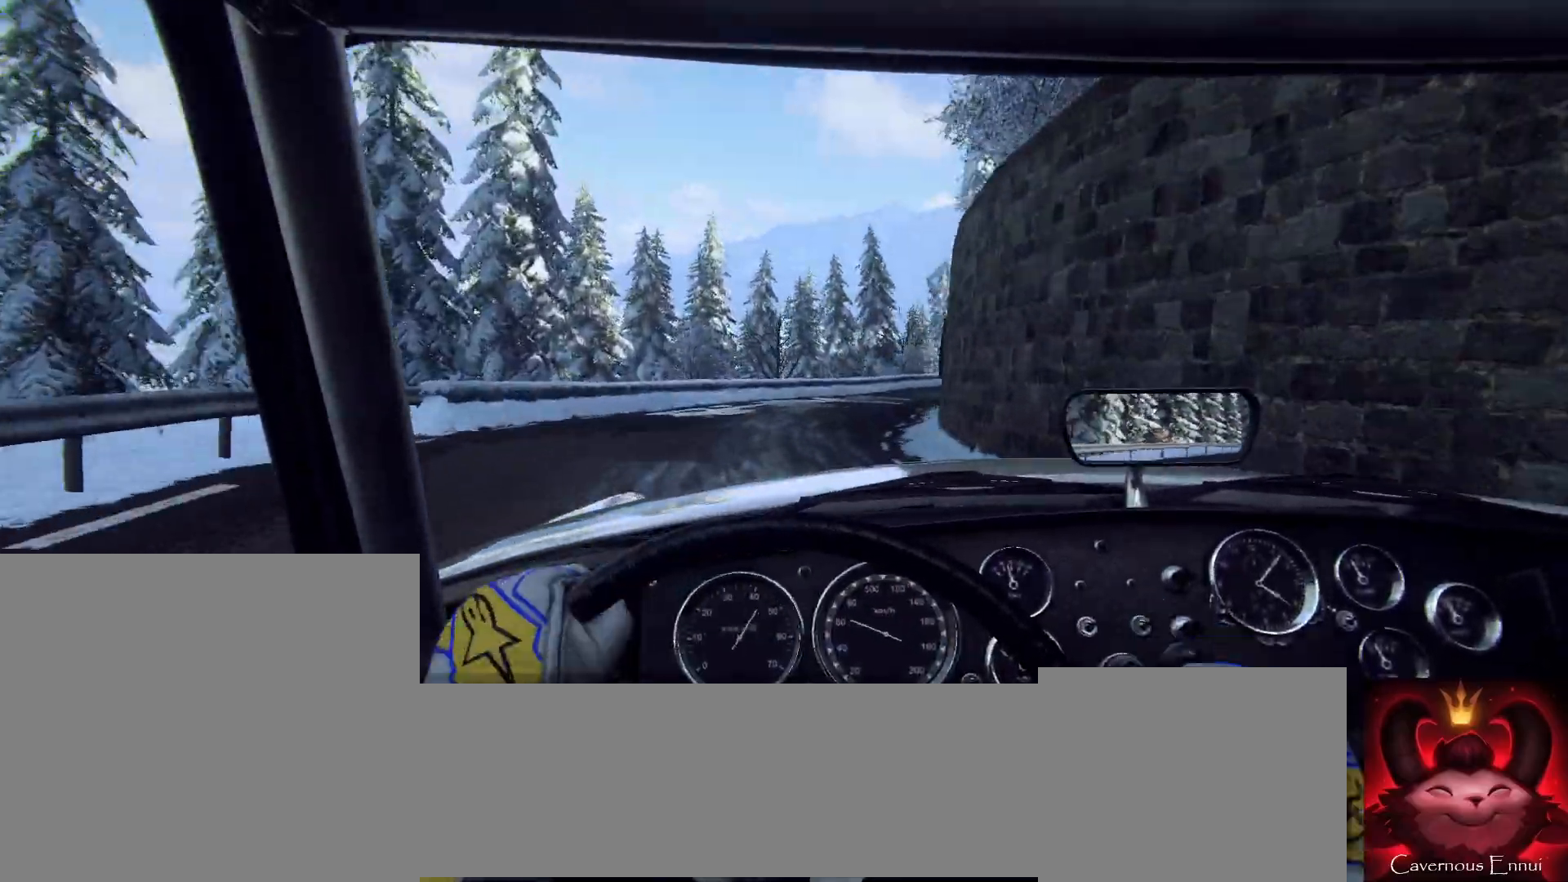
{"buttons": [], "left_stick": "right", "right_stick": "down", "events": [[233, "left_stick", "center"], [300, "left_stick", "right"], [400, "right_stick", "down"]]}
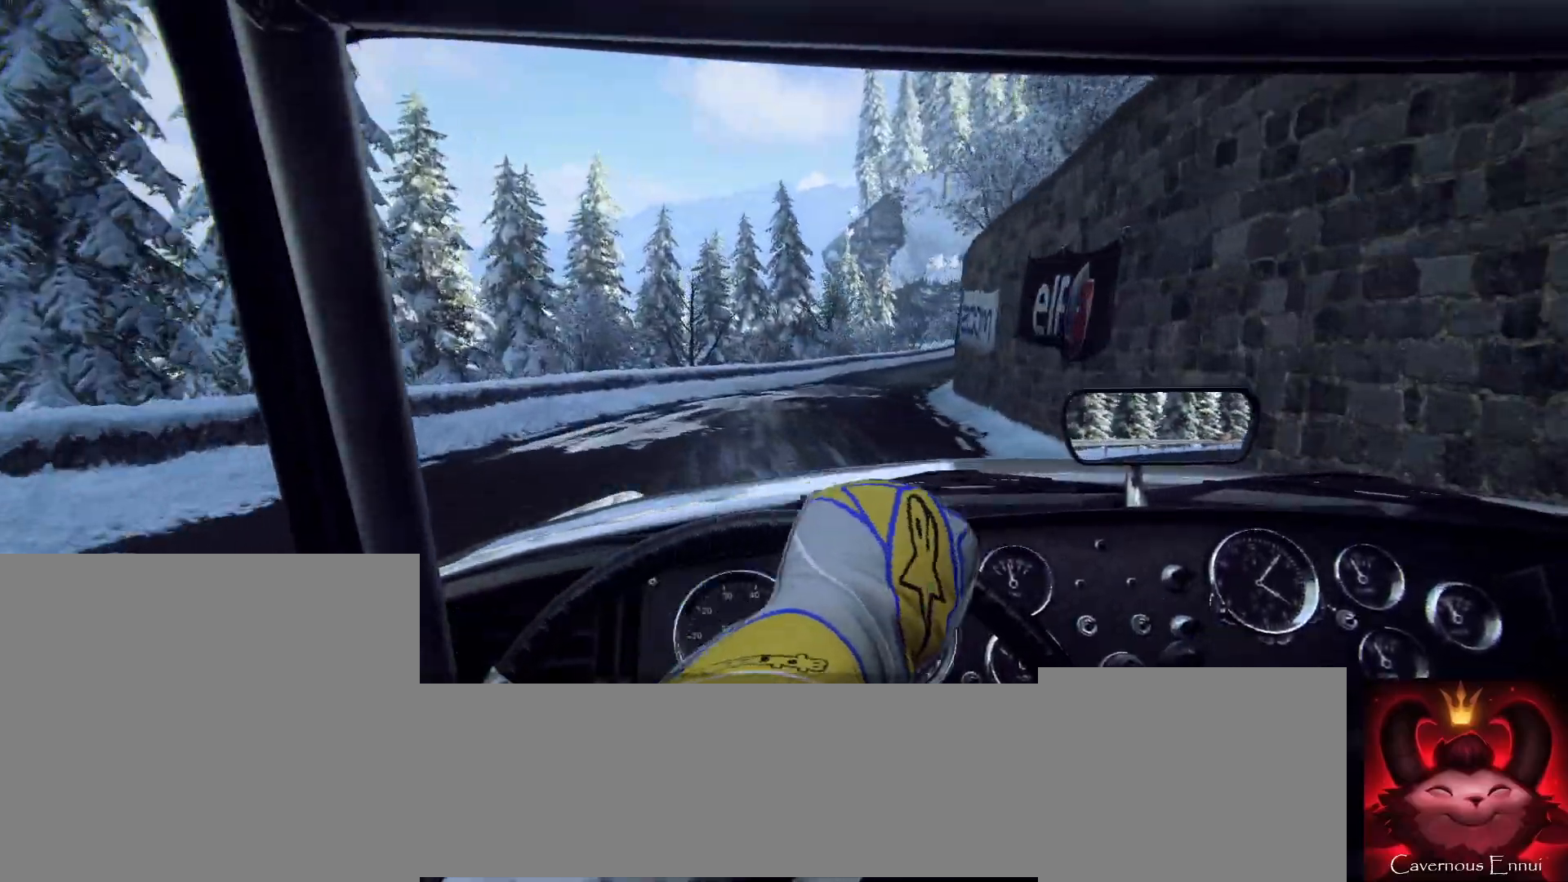
{"buttons": [], "left_stick": "center", "right_stick": "center", "events": [[233, "right_stick", "center"], [300, "right_stick", "down-left"], [367, "left_stick", "center"], [500, "right_stick", "center"]]}
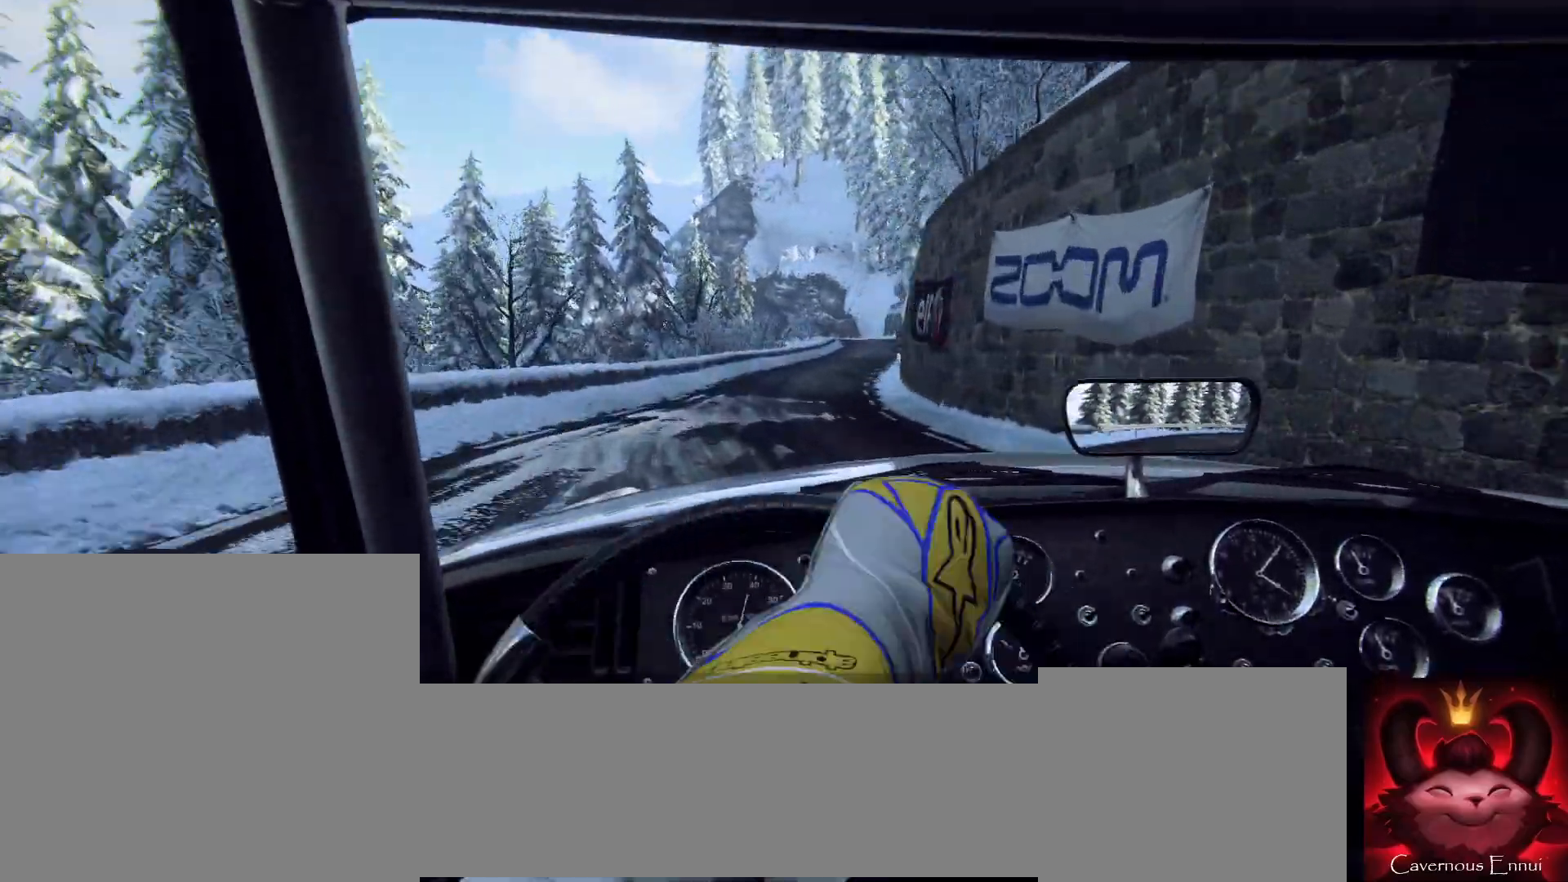
{"buttons": [], "left_stick": "center", "right_stick": "center", "events": [[200, "left_stick", "right"], [267, "left_stick", "left"], [333, "left_stick", "center"]]}
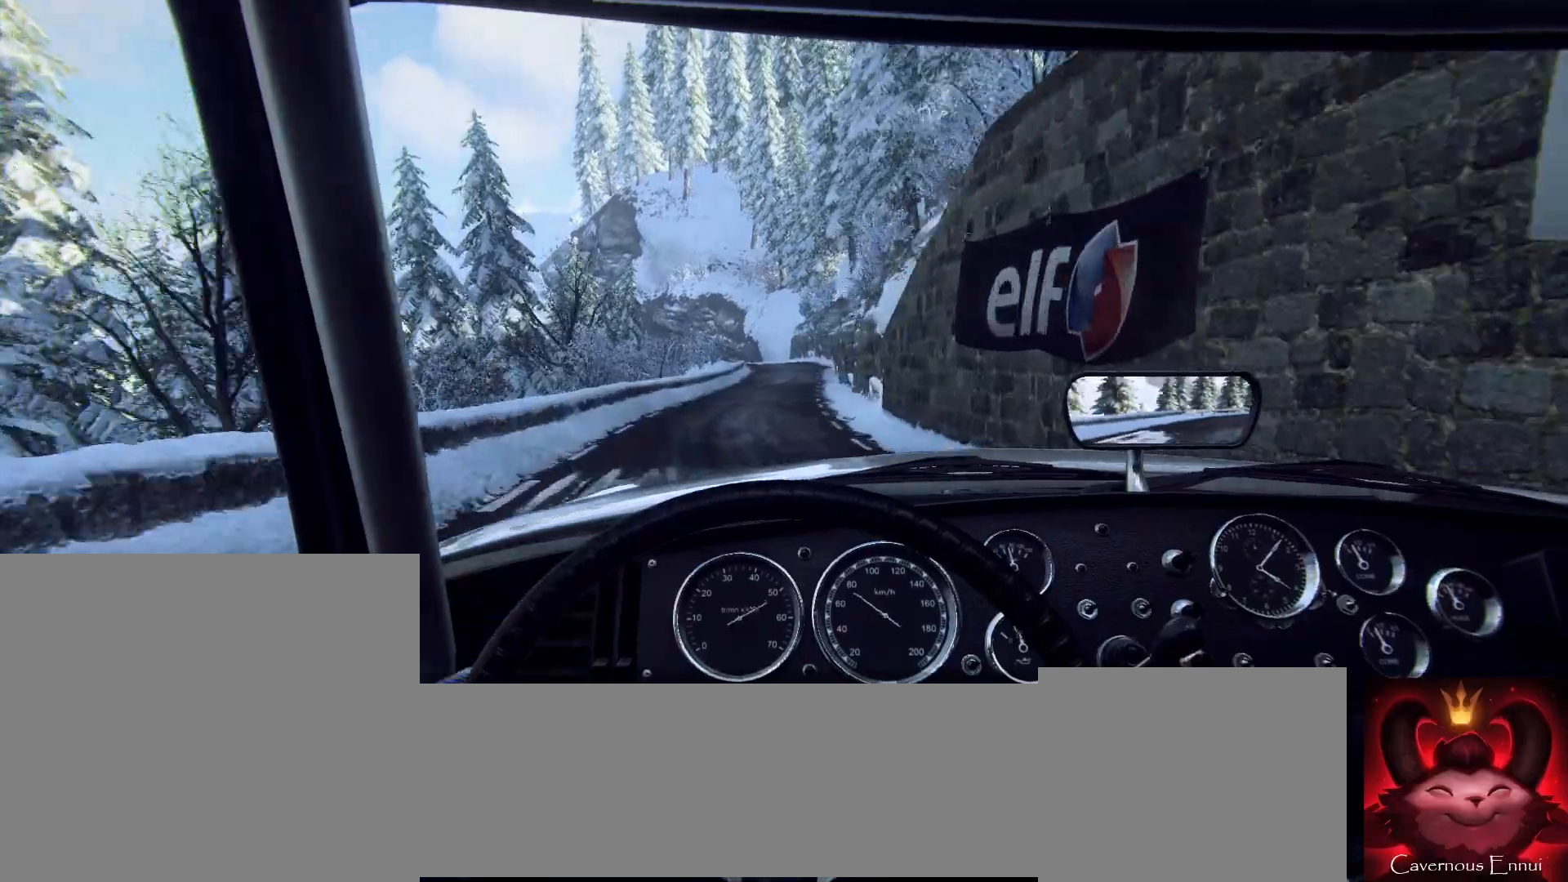
{"buttons": [], "left_stick": "center", "right_stick": "center", "events": [[67, "left_stick", "right"], [100, "right_stick", "down-left"], [233, "left_stick", "center"], [400, "right_stick", "center"]]}
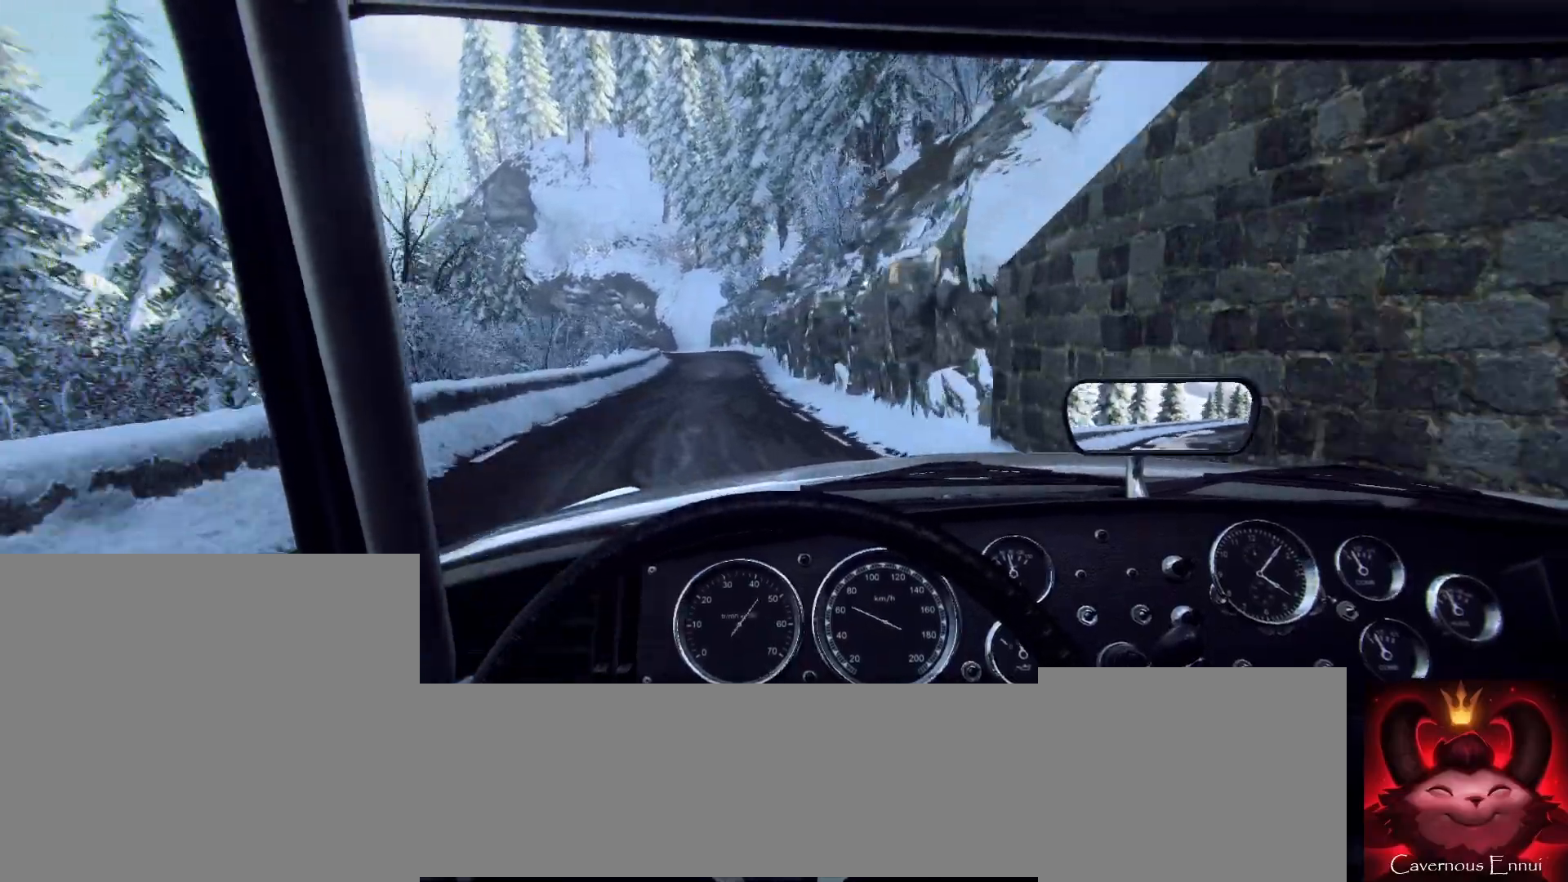
{"buttons": [], "left_stick": "center", "right_stick": "center", "events": [[67, "left_stick", "down-left"], [233, "left_stick", "center"]]}
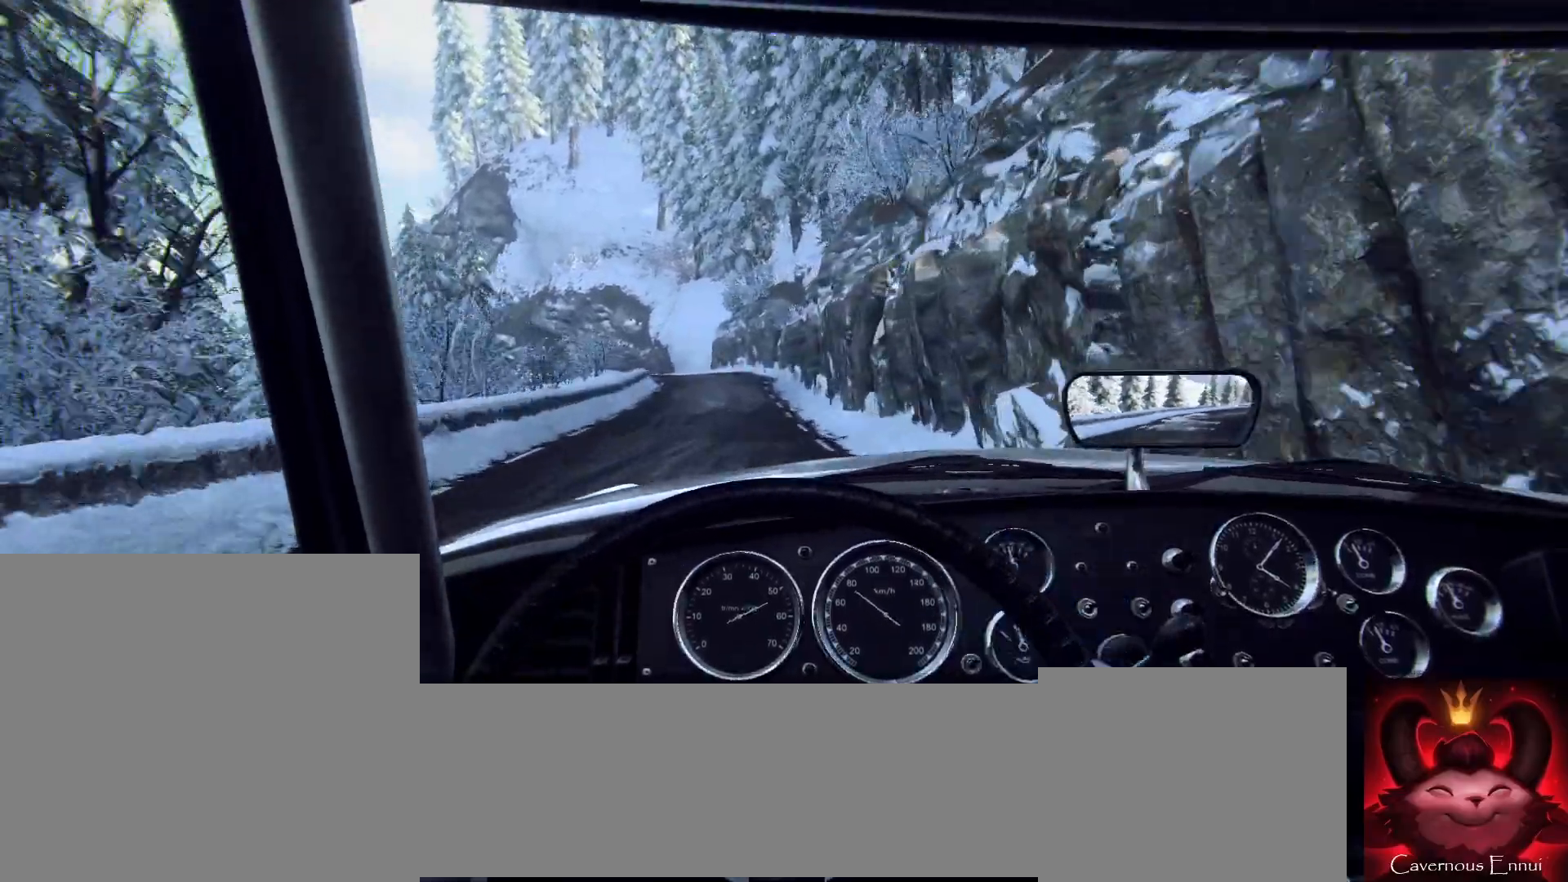
{"buttons": [], "left_stick": "down-left", "right_stick": "center", "events": [[133, "R2", "down"], [200, "left_stick", "down-left"], [367, "left_stick", "center"], [433, "R2", "up"], [500, "left_stick", "down-left"]]}
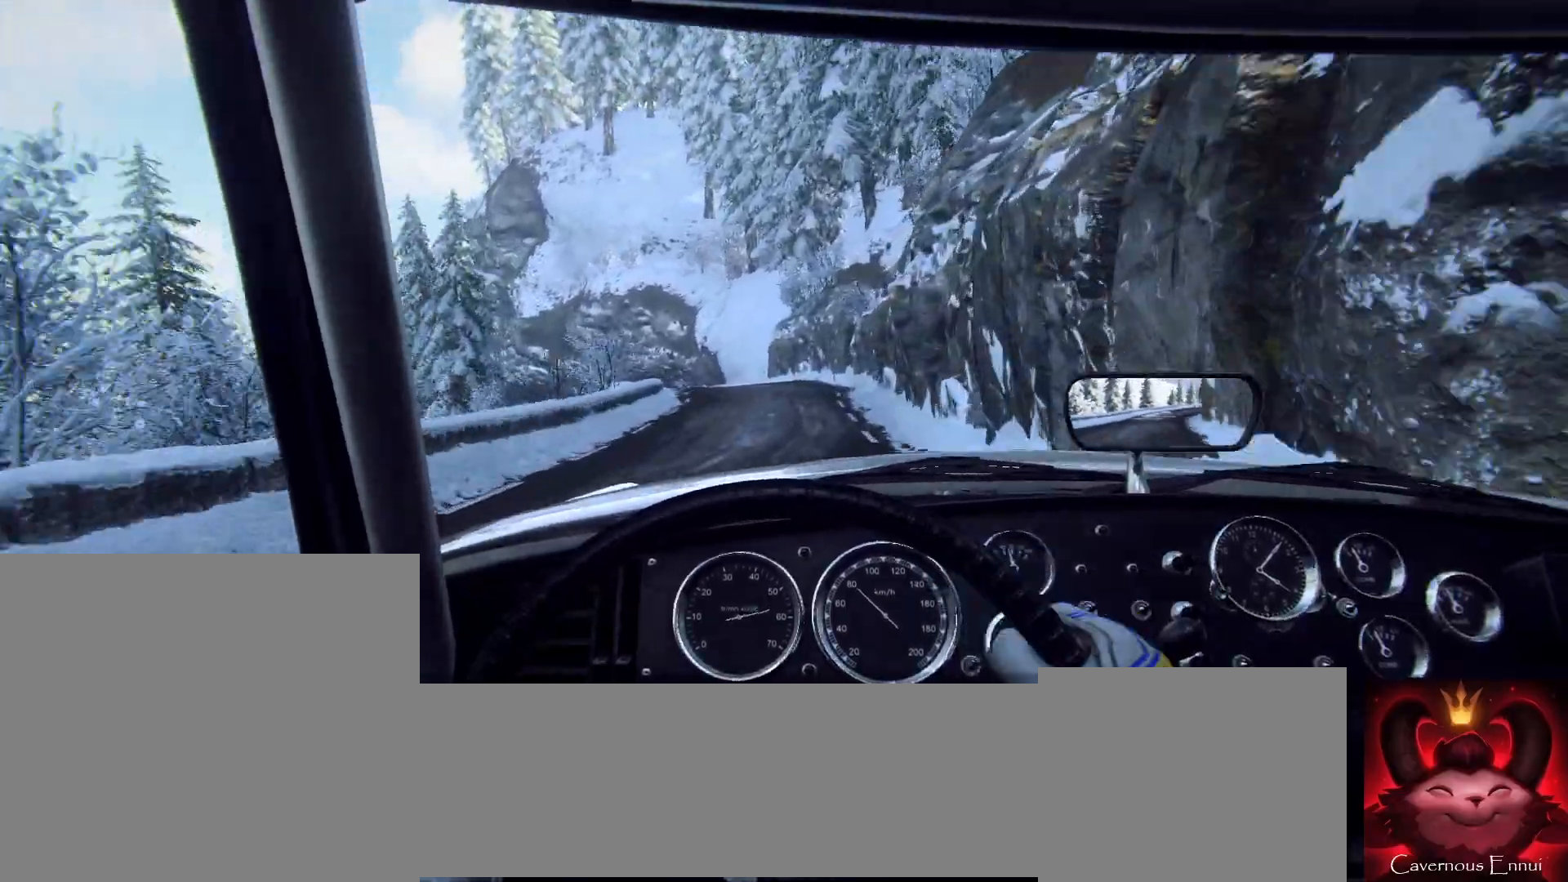
{"buttons": ["L2"], "left_stick": "center", "right_stick": "center", "events": [[100, "left_stick", "center"], [400, "L2", "down"]]}
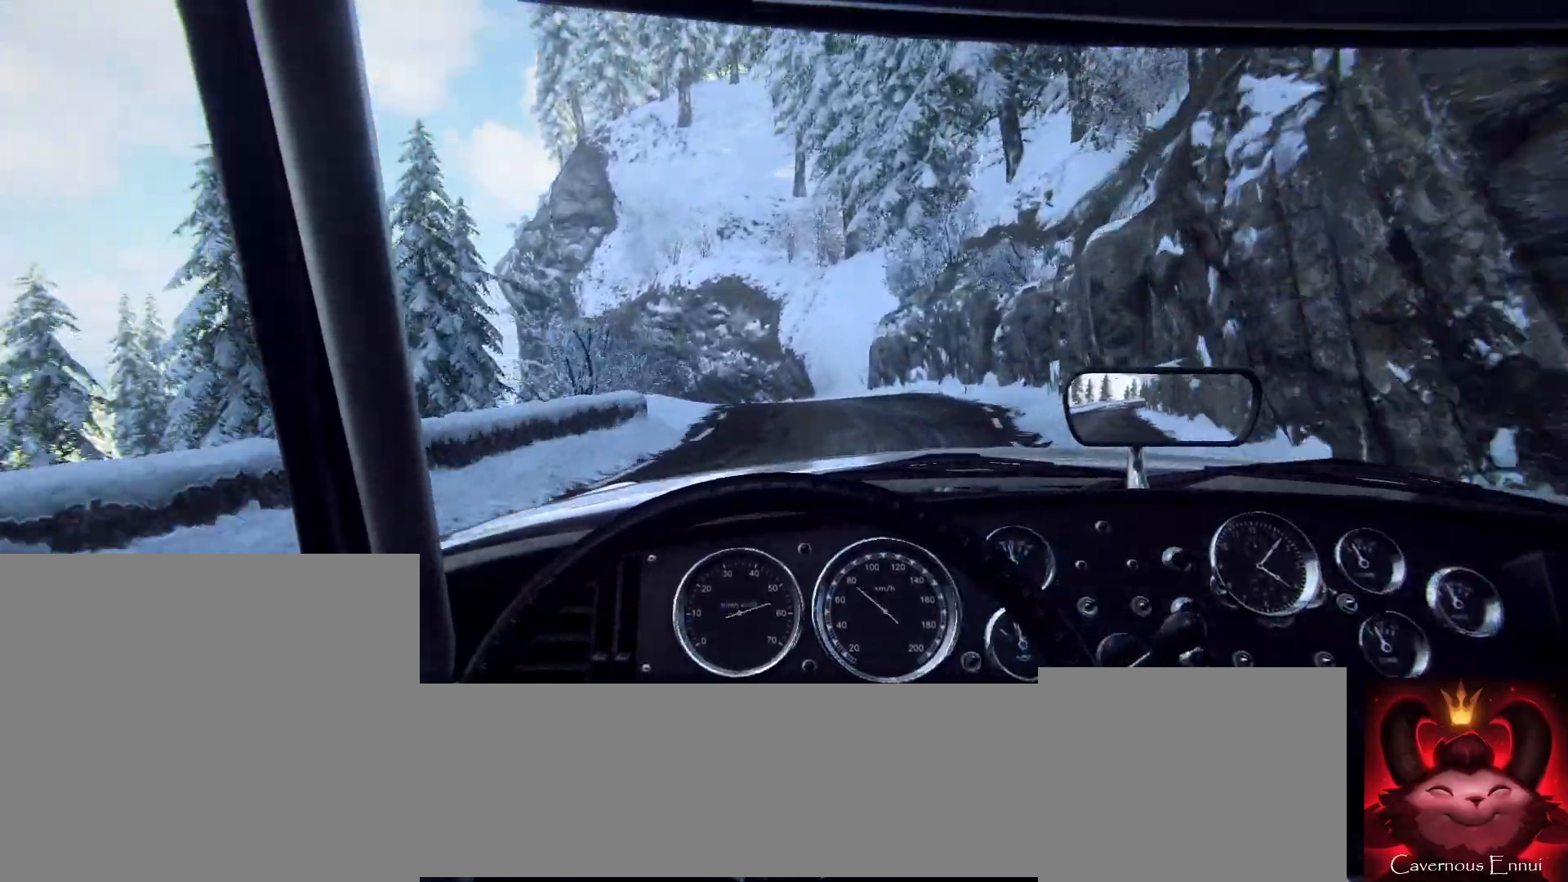
{"buttons": ["L2"], "left_stick": "center", "right_stick": "center", "events": [[233, "left_stick", "left"], [300, "L1", "down"], [367, "L1", "up"], [433, "left_stick", "center"]]}
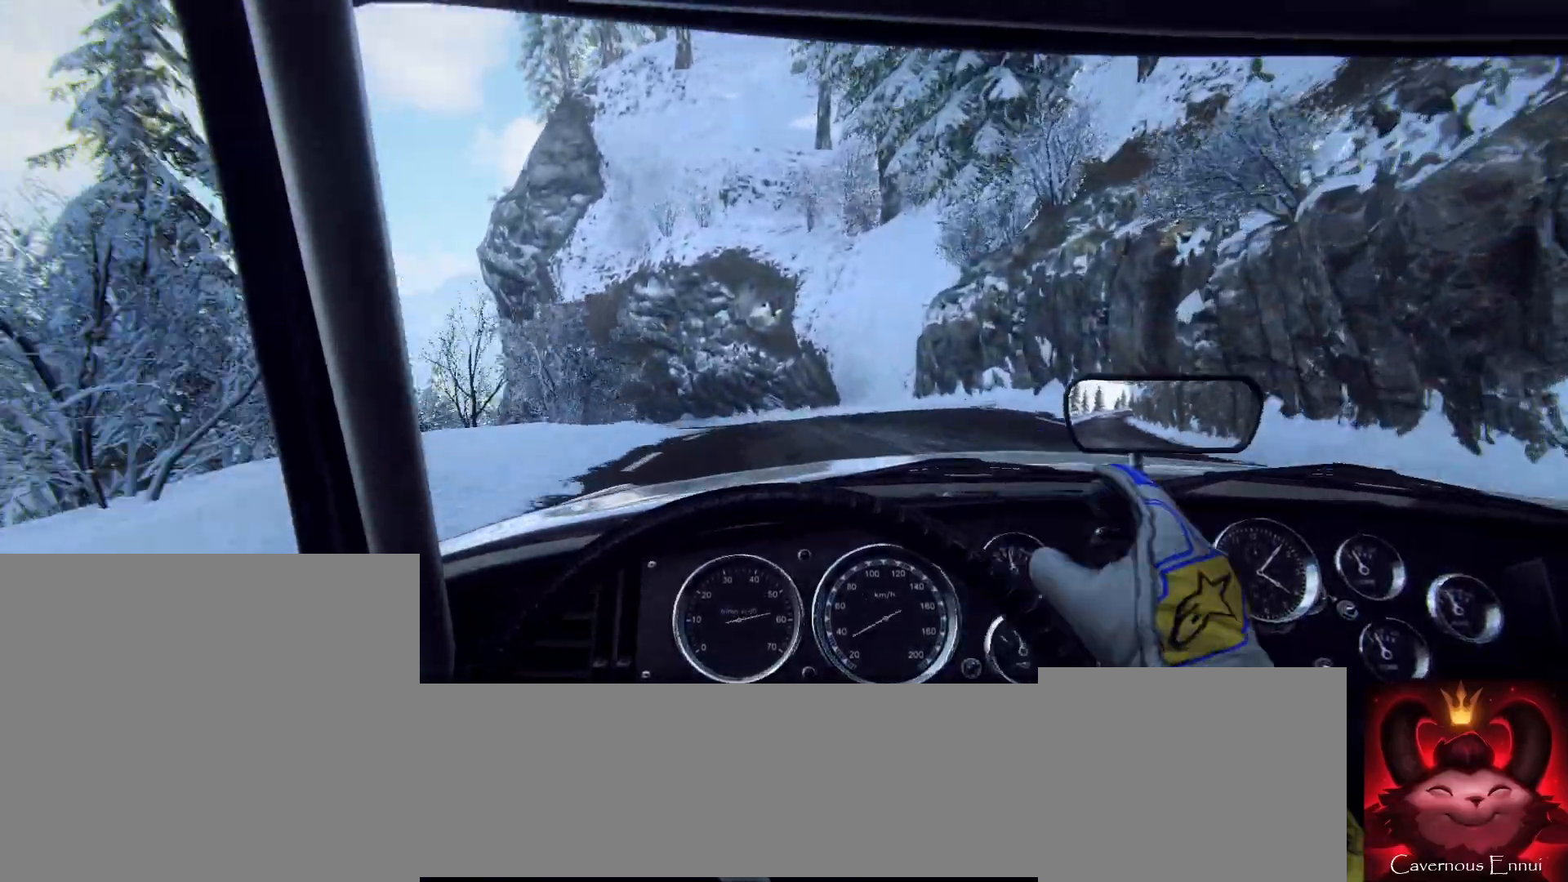
{"buttons": [], "left_stick": "center", "right_stick": "center", "events": [[100, "left_stick", "left"], [400, "L2", "up"], [400, "left_stick", "center"]]}
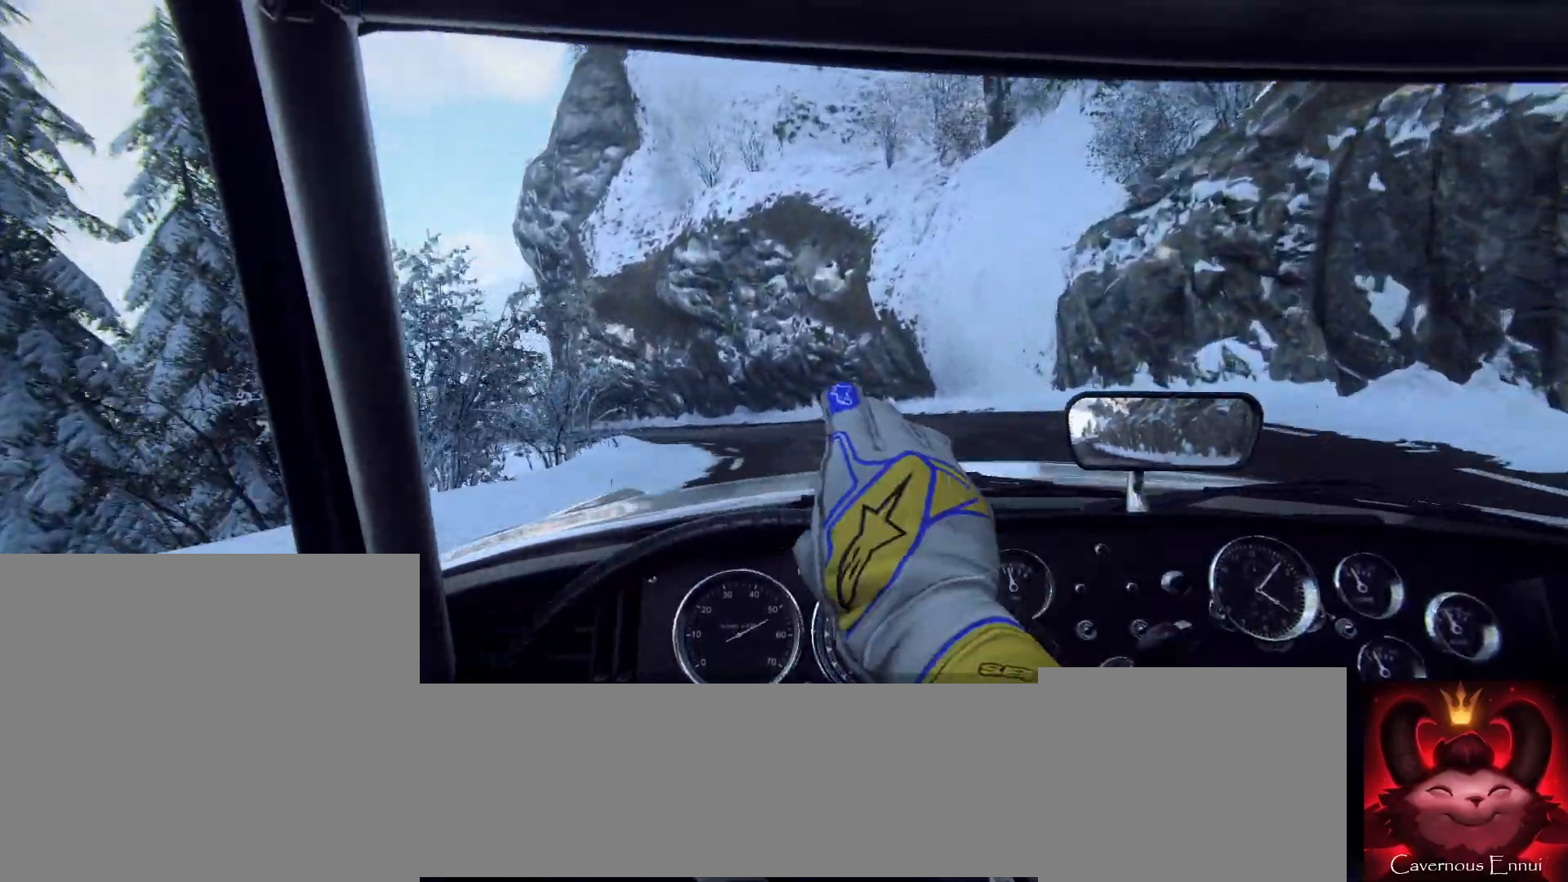
{"buttons": [], "left_stick": "left", "right_stick": "center", "events": [[400, "R1", "down"], [433, "R1", "up"], [433, "left_stick", "left"]]}
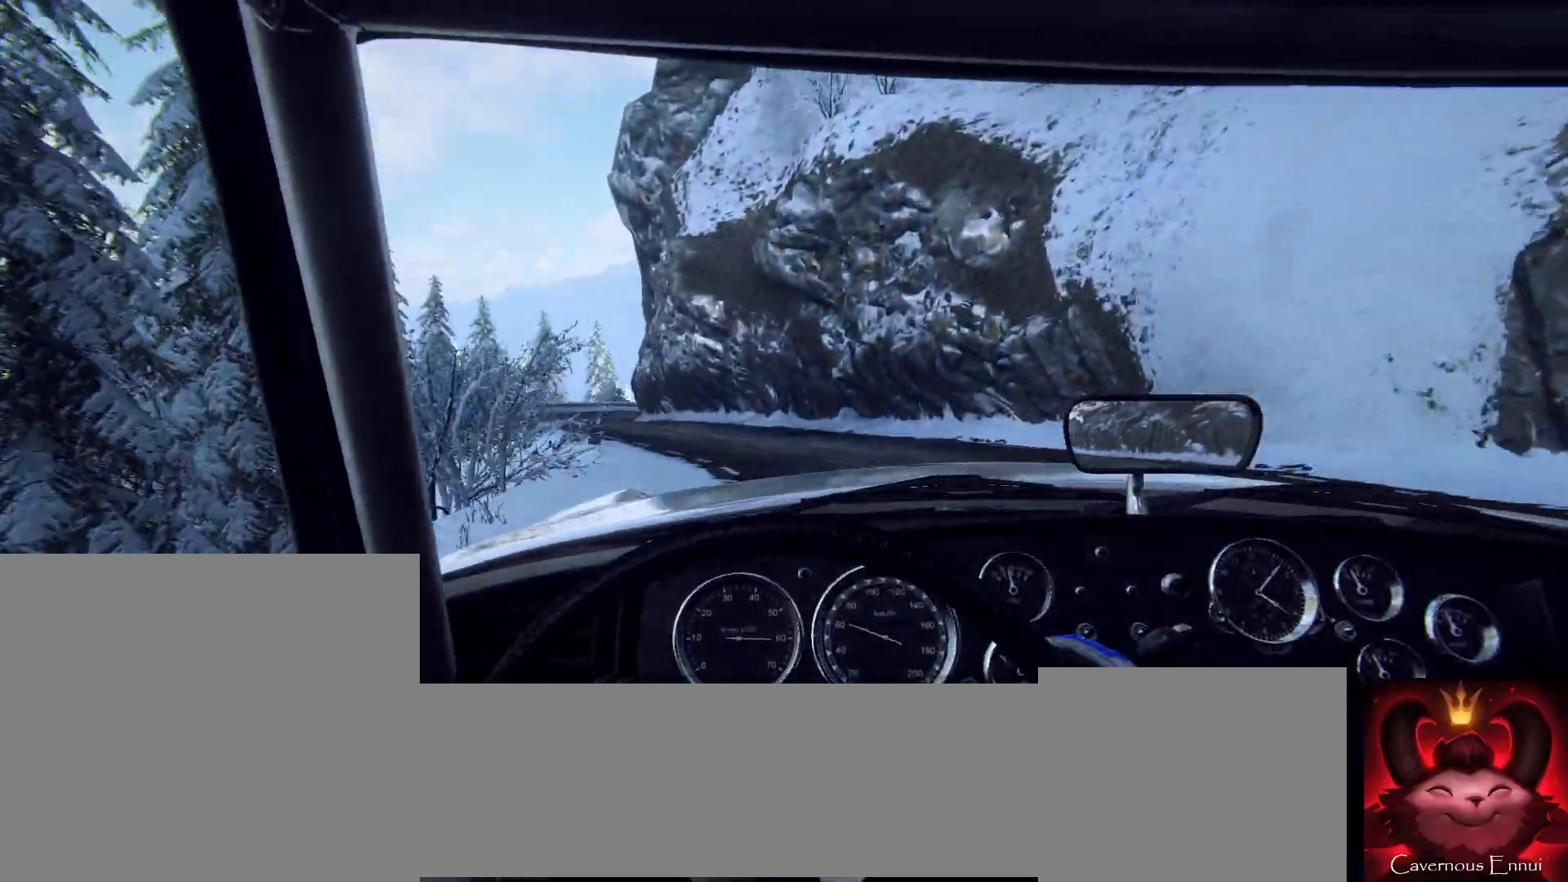
{"buttons": [], "left_stick": "left", "right_stick": "center", "events": [[267, "left_stick", "center"], [433, "left_stick", "left"]]}
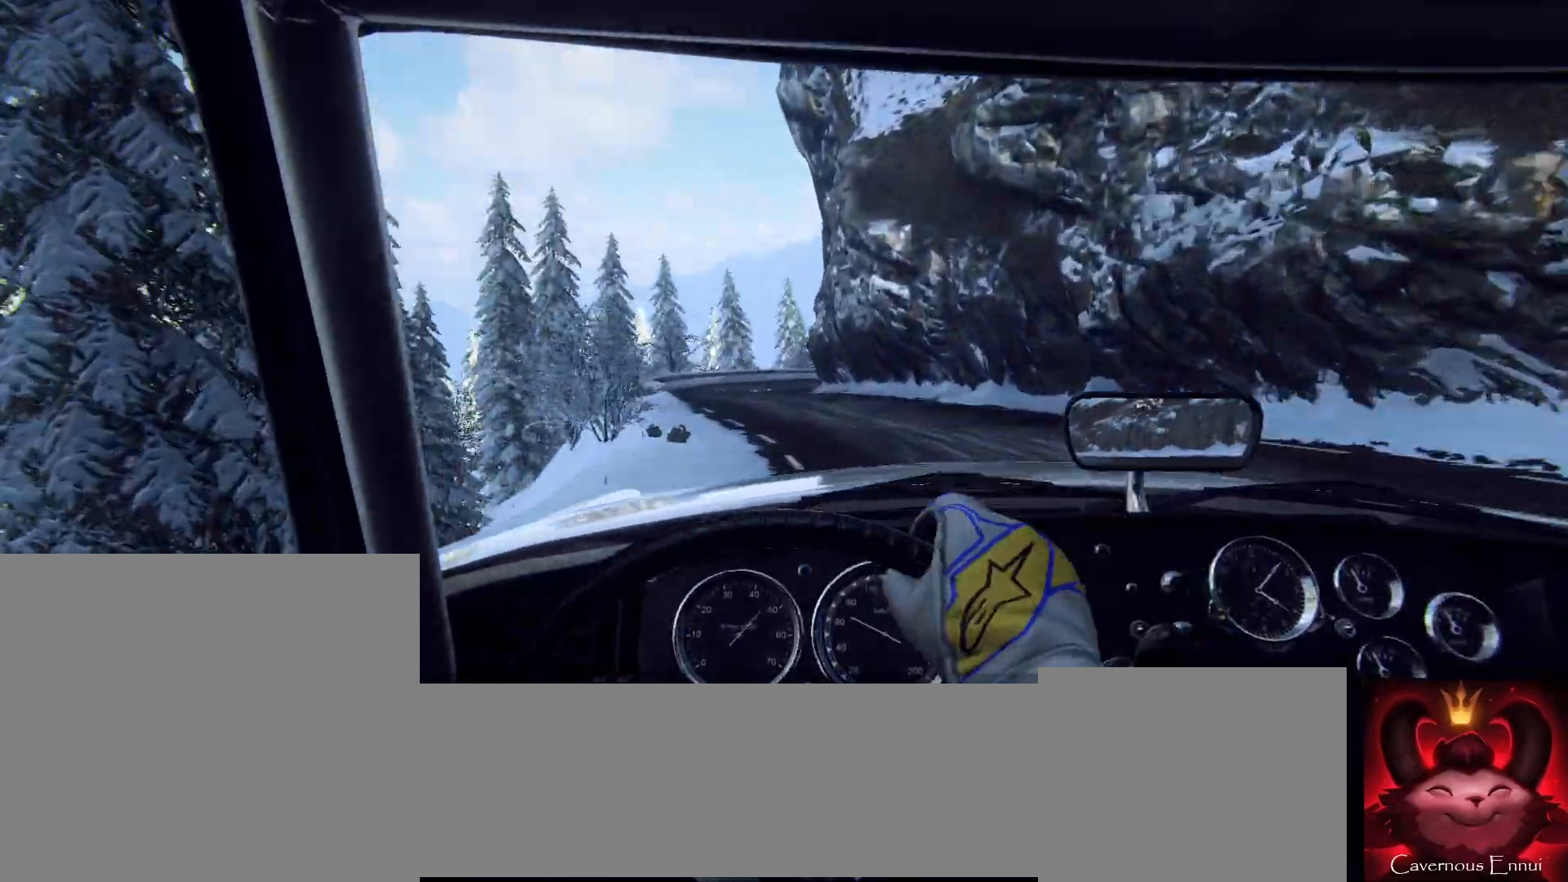
{"buttons": [], "left_stick": "center", "right_stick": "center", "events": [[67, "left_stick", "center"], [200, "left_stick", "left"], [300, "left_stick", "center"]]}
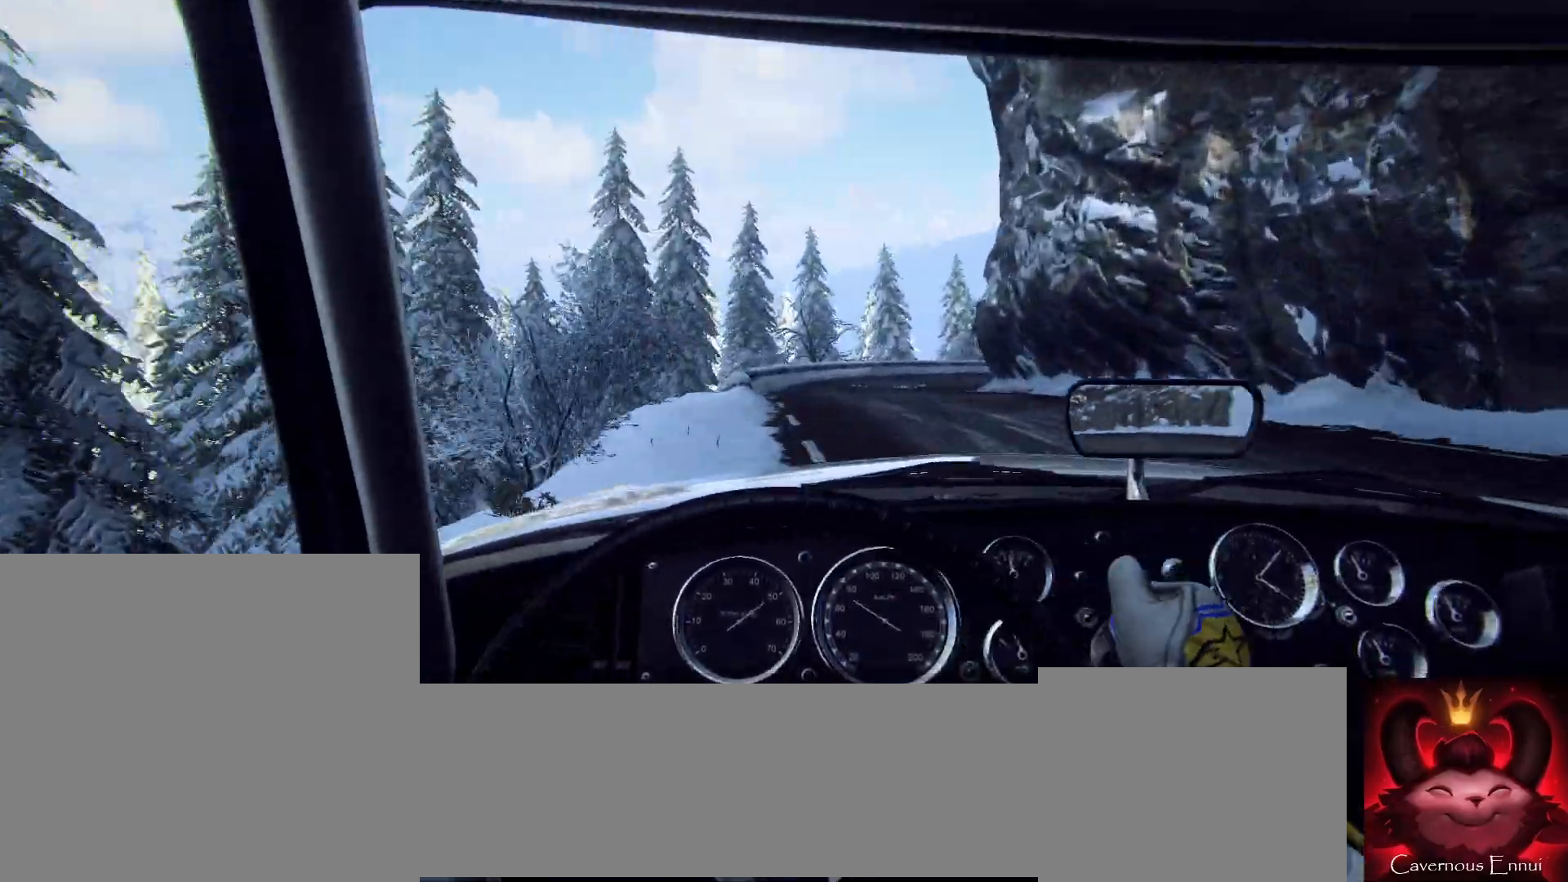
{"buttons": [], "left_stick": "center", "right_stick": "center", "events": [[67, "left_stick", "right"], [267, "left_stick", "left"], [367, "left_stick", "center"]]}
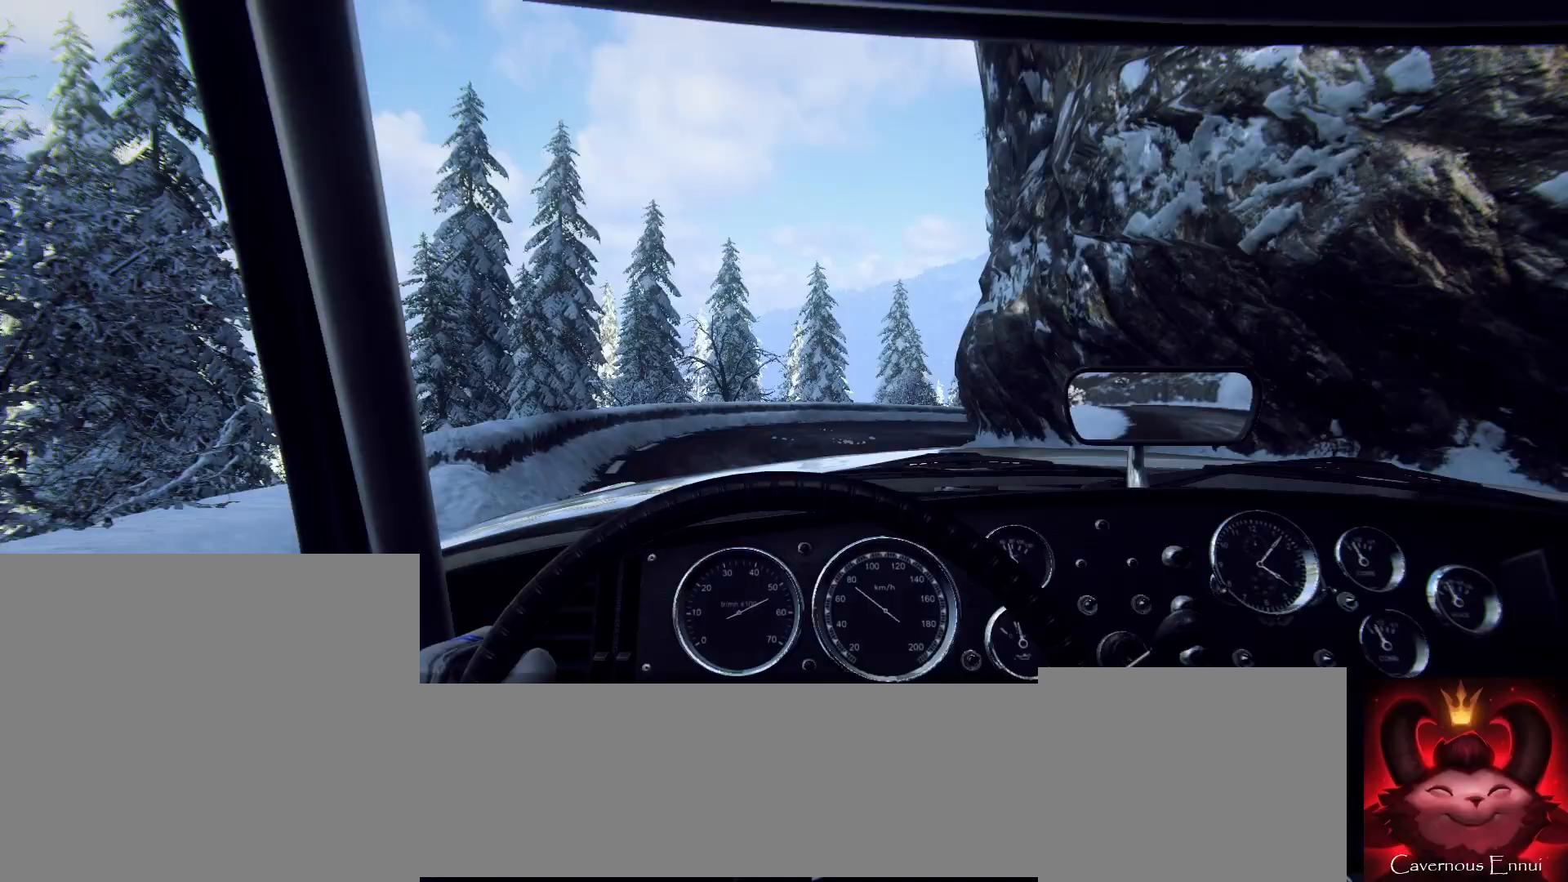
{"buttons": [], "left_stick": "center", "right_stick": "center", "events": [[100, "L2", "down"], [133, "left_stick", "right"], [433, "L2", "up"], [500, "left_stick", "center"]]}
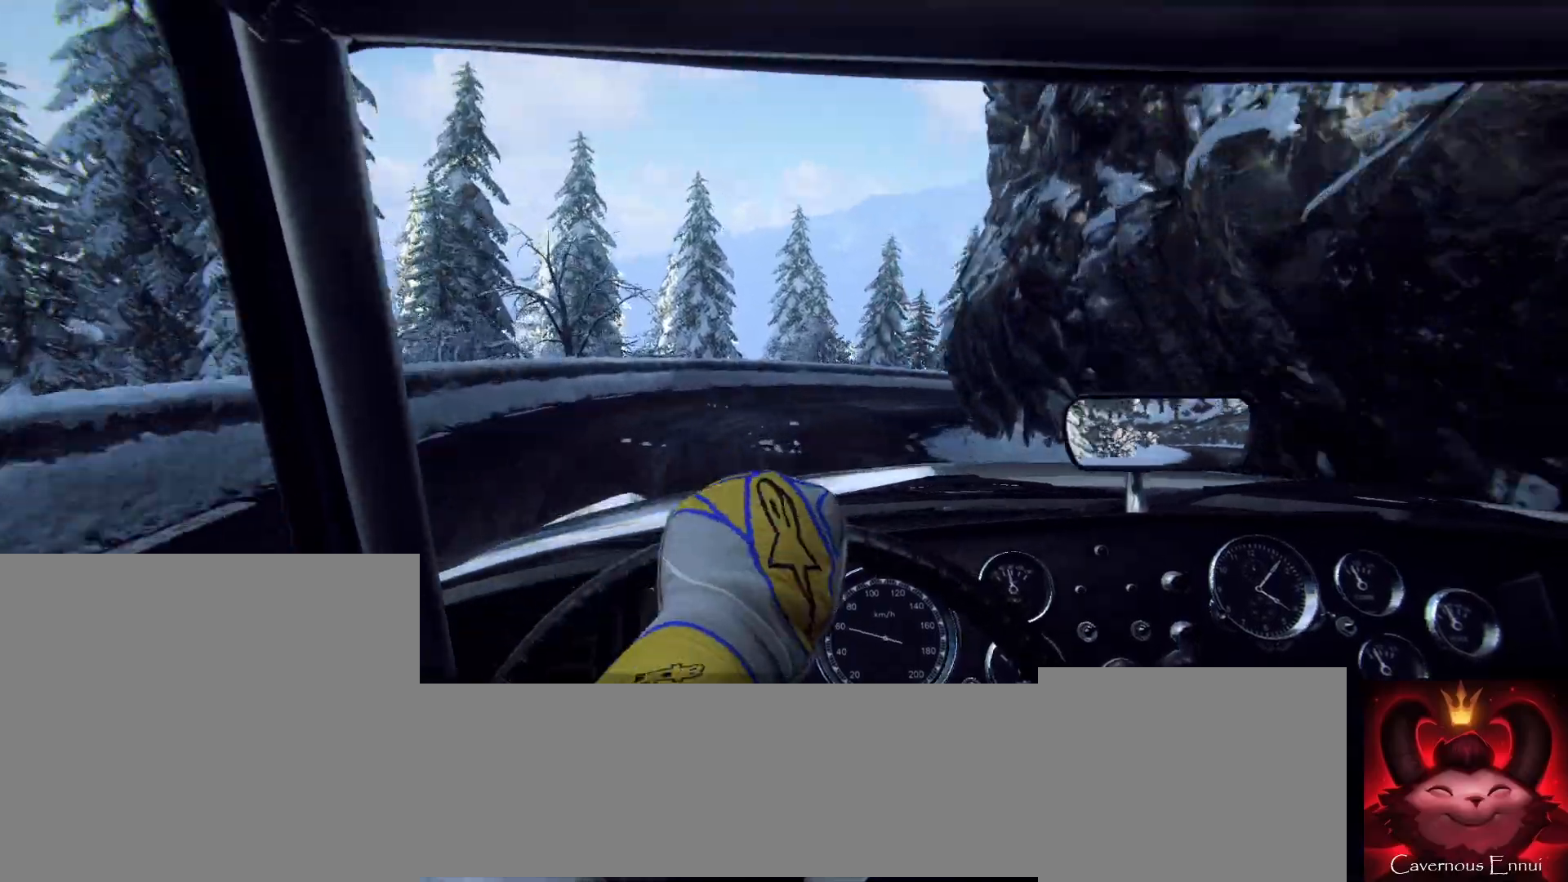
{"buttons": ["L2"], "left_stick": "right", "right_stick": "center", "events": [[300, "left_stick", "right"], [333, "L2", "down"]]}
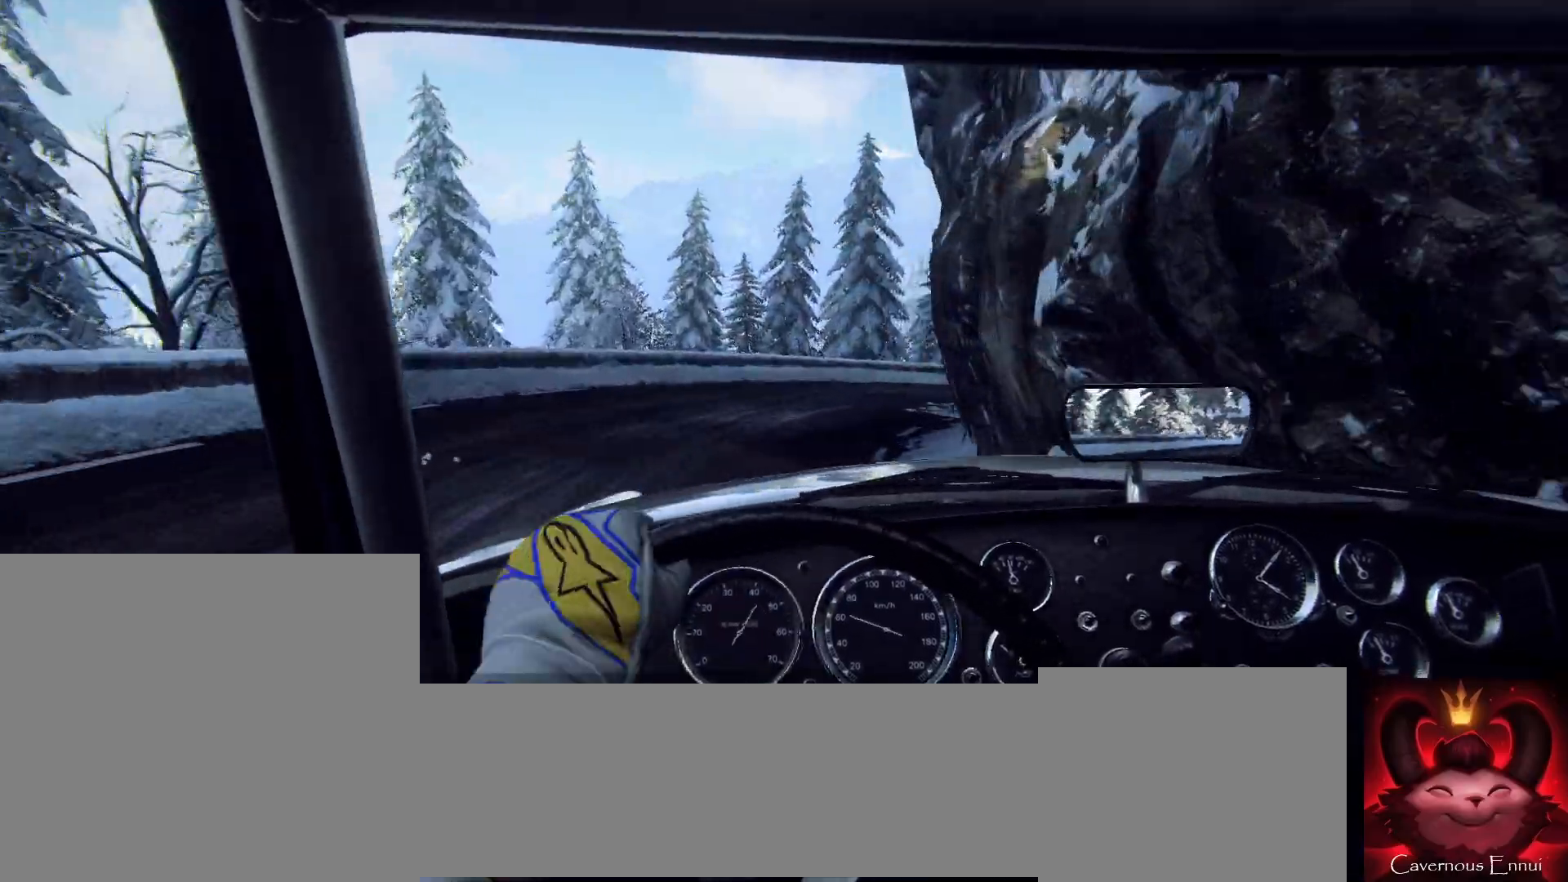
{"buttons": ["L2"], "left_stick": "right", "right_stick": "center", "events": [[100, "L2", "up"], [400, "L2", "down"]]}
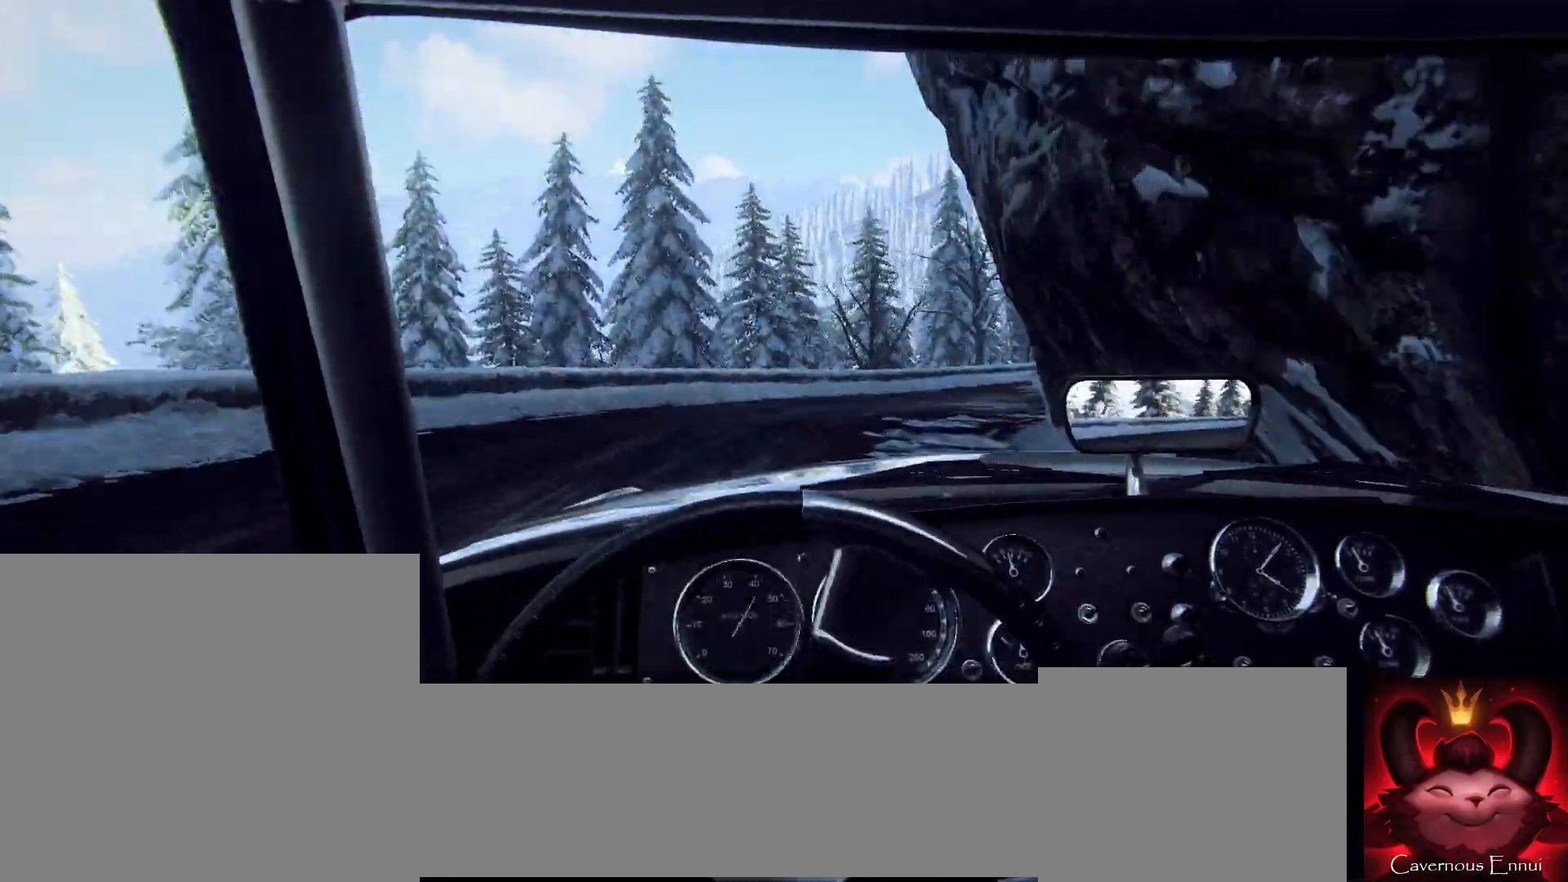
{"buttons": ["L1"], "left_stick": "right", "right_stick": "center", "events": [[33, "L2", "up"], [300, "L2", "down"], [433, "L1", "down"], [500, "L2", "up"]]}
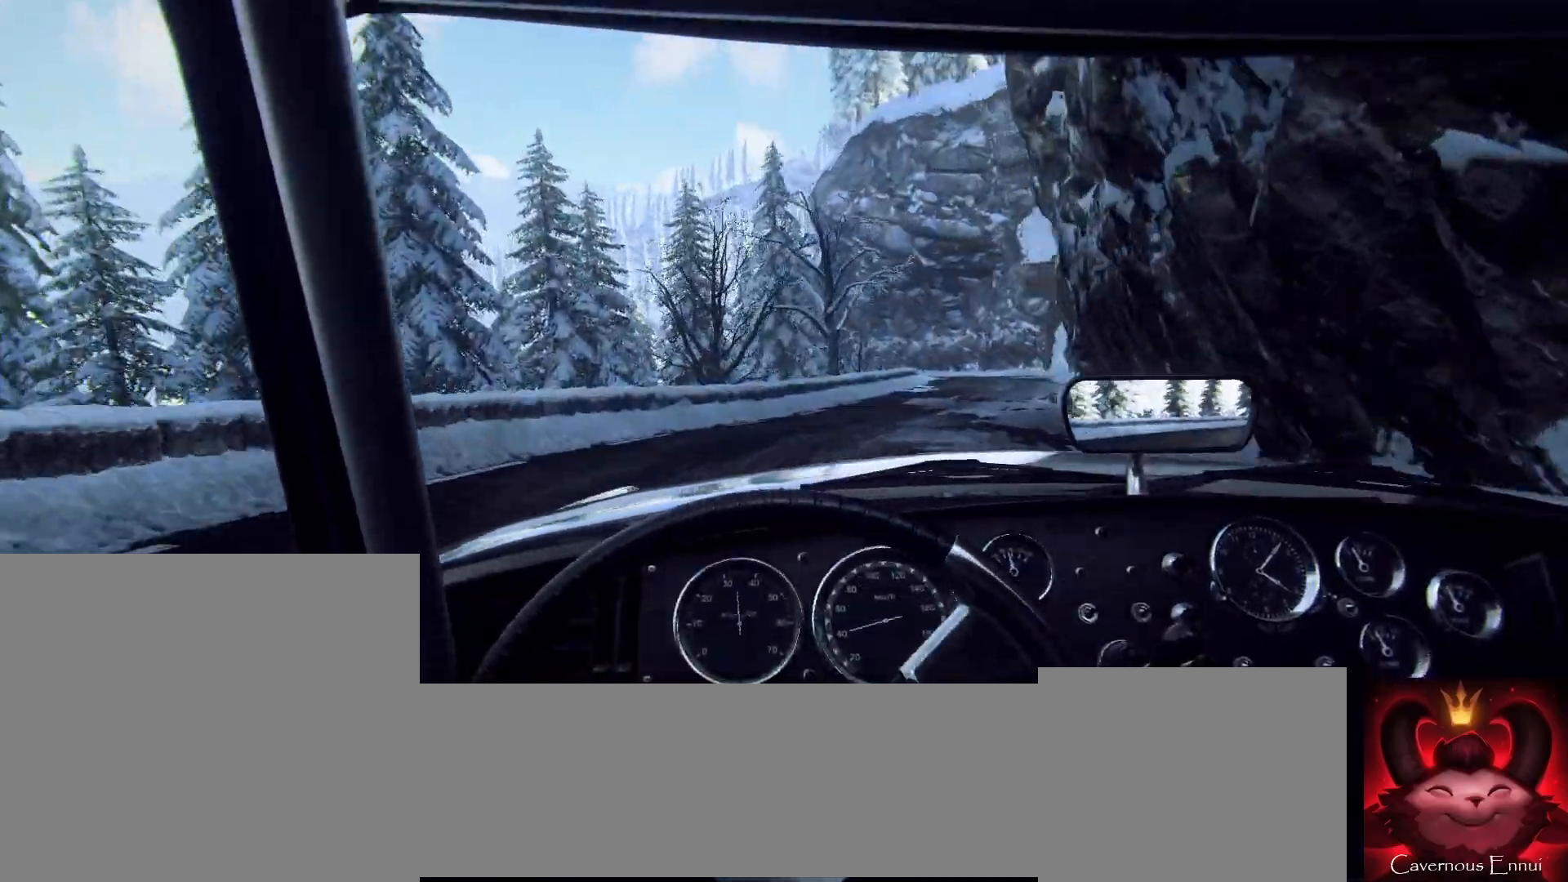
{"buttons": [], "left_stick": "right", "right_stick": "center", "events": [[33, "L1", "up"]]}